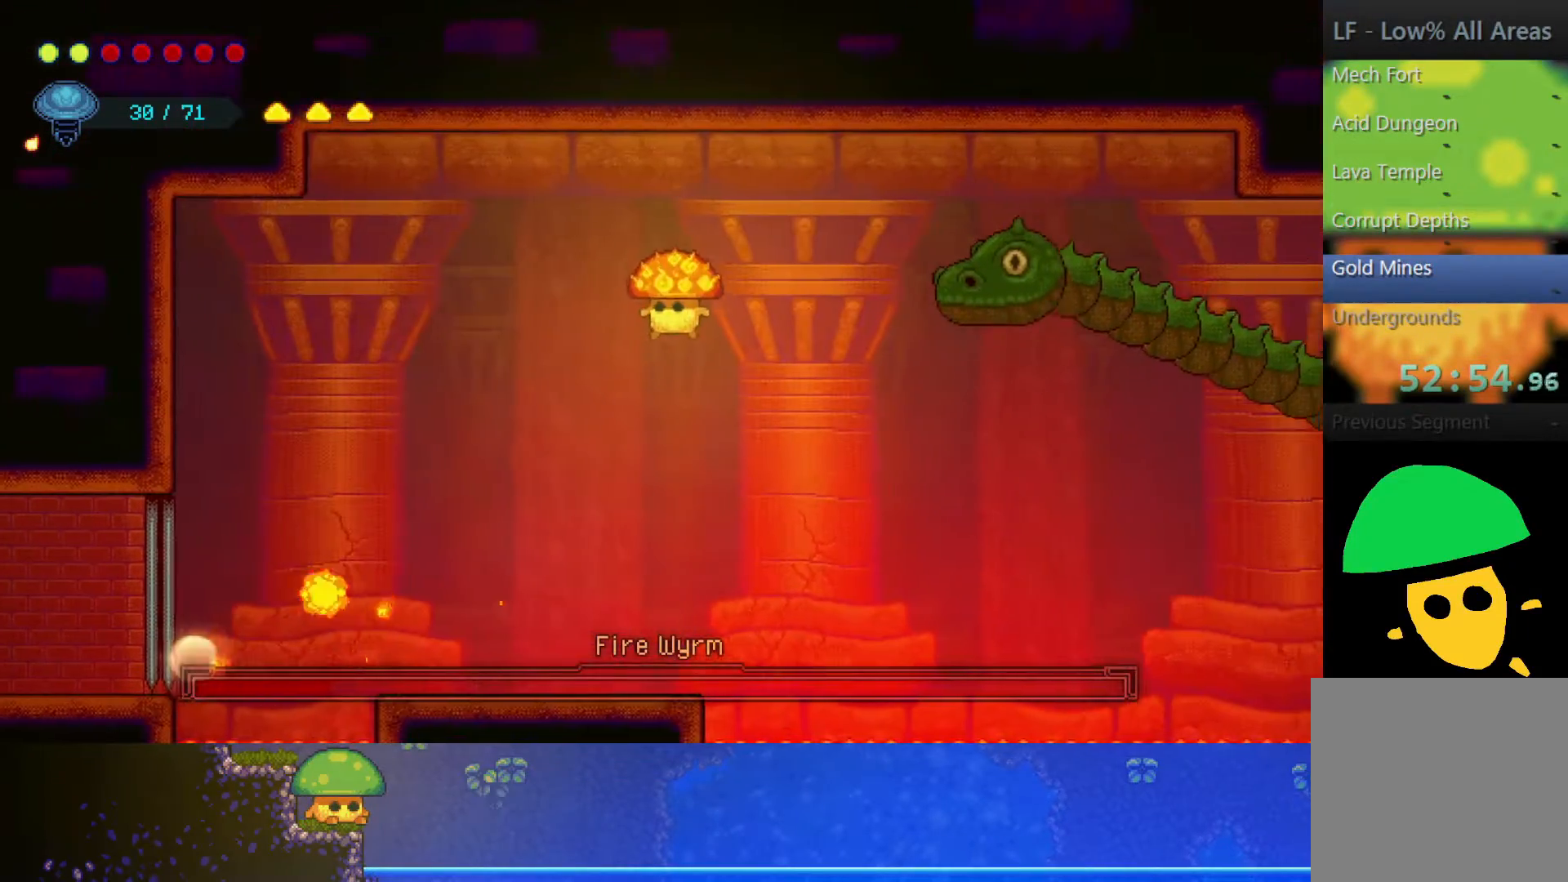
Gameplay with a controller (PlayStation layout); each line is a JSON object with the inputs held at the frame after it (dt_ms = milliseconds from this image to that frame). "events" lists button and stick changes between this image and that frame as [ms after this image, input, new state], when the widget could be followed in between.
{"dt_ms": 500, "buttons": [], "left_stick": "left", "right_stick": "center", "events": []}
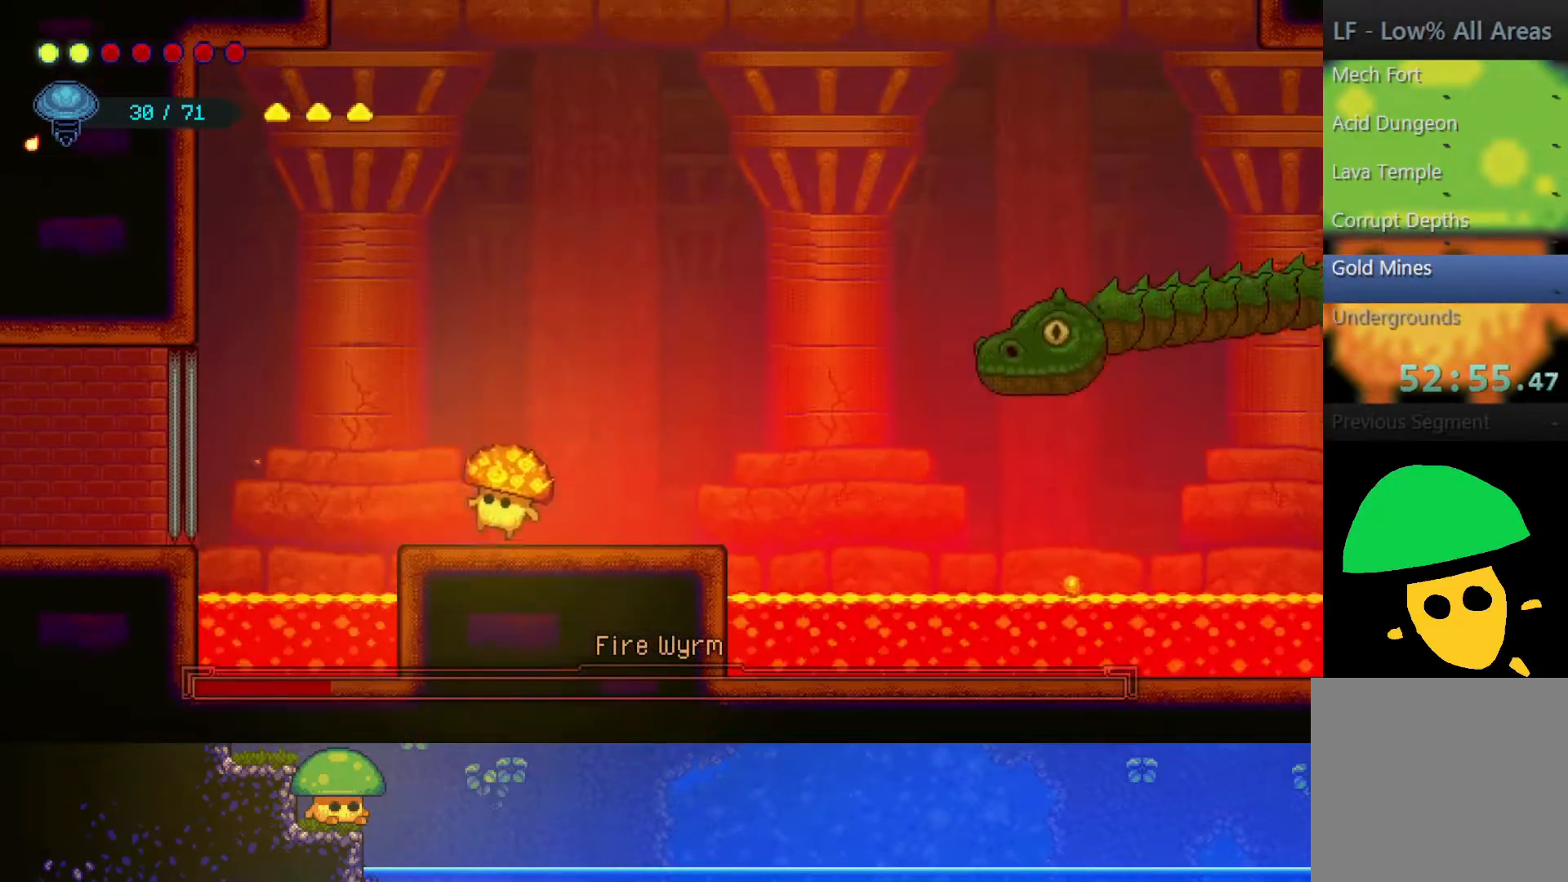
{"dt_ms": 500, "buttons": ["CROSS", "R1"], "left_stick": "center", "right_stick": "center", "events": [[67, "left_stick", "right"], [200, "left_stick", "center"], [250, "CROSS", "down"], [500, "R1", "down"]]}
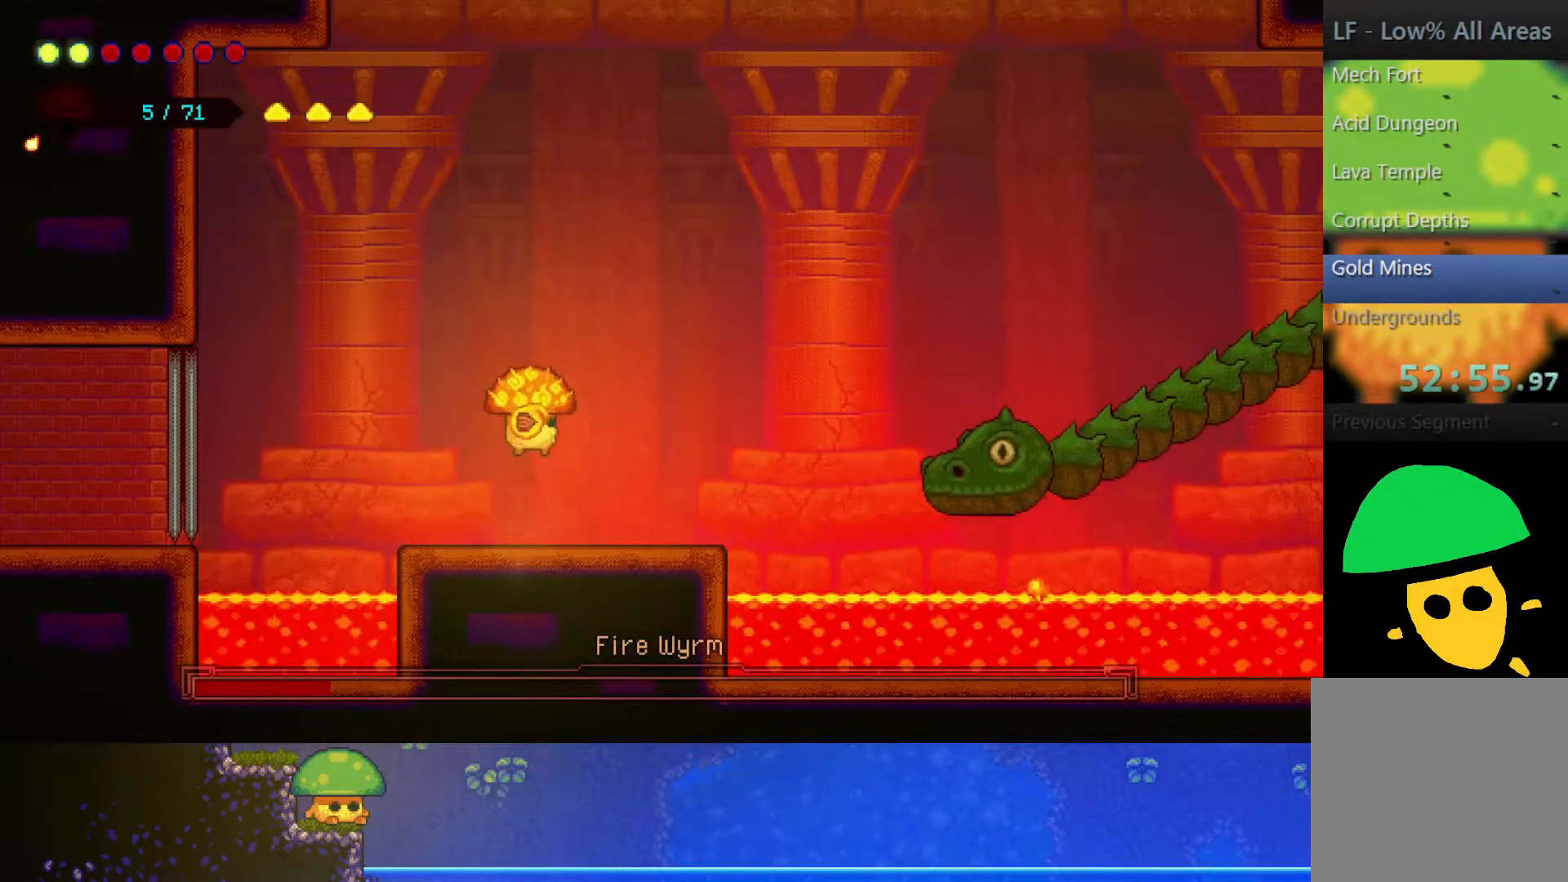
{"dt_ms": 500, "buttons": ["CROSS", "SQUARE"], "left_stick": "center", "right_stick": "center", "events": [[50, "CROSS", "up"], [167, "R1", "up"], [250, "CROSS", "down"], [350, "SQUARE", "down"]]}
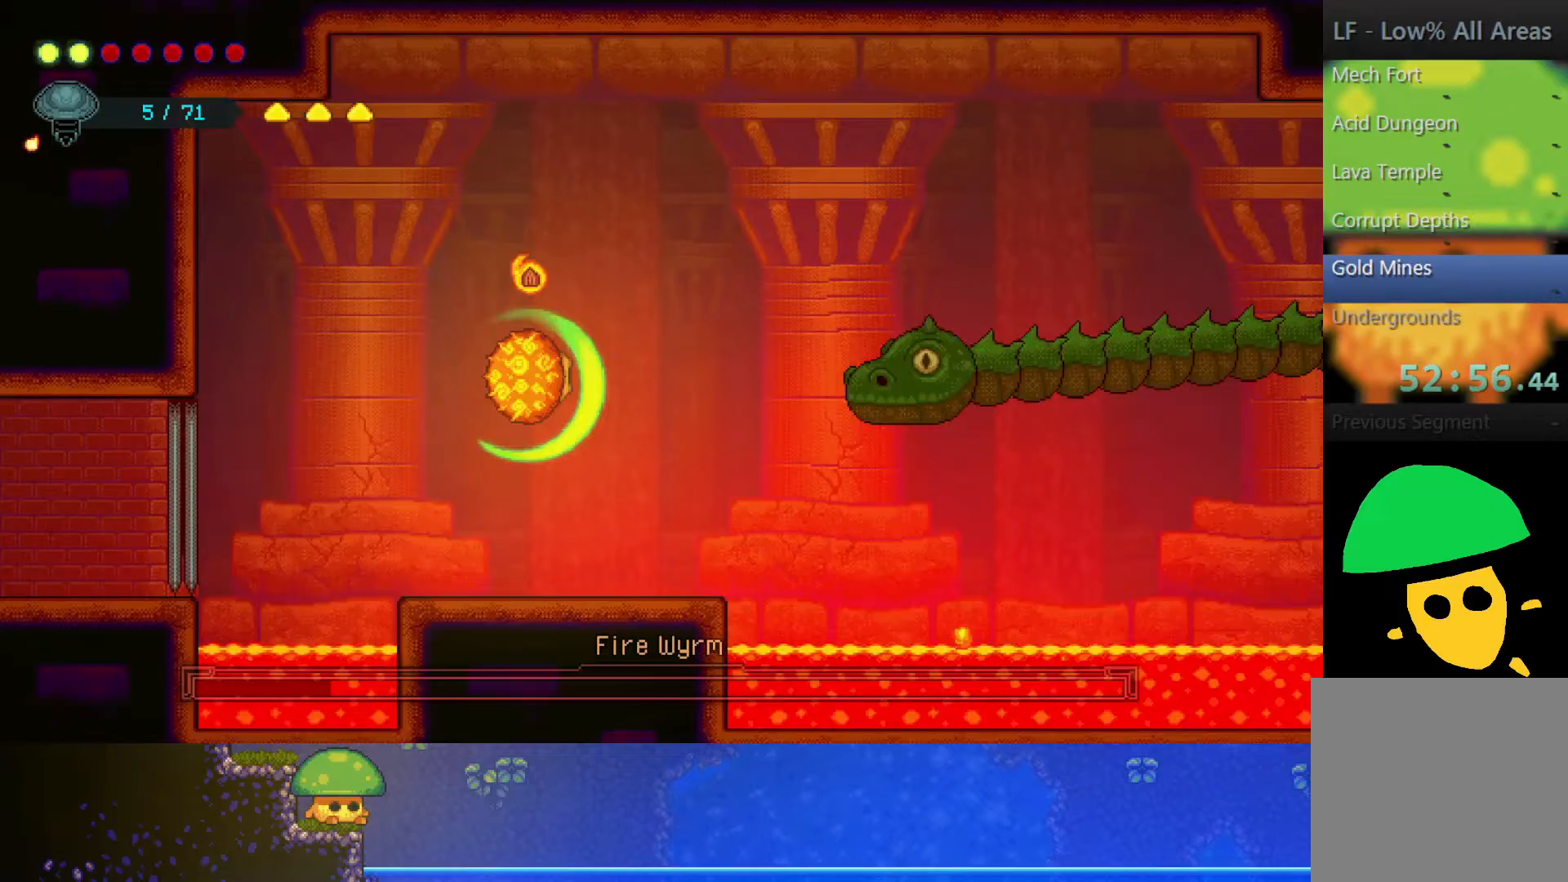
{"dt_ms": 500, "buttons": [], "left_stick": "center", "right_stick": "center", "events": [[67, "SQUARE", "up"], [100, "CROSS", "up"], [150, "SQUARE", "down"], [300, "SQUARE", "up"], [350, "SQUARE", "down"], [500, "SQUARE", "up"]]}
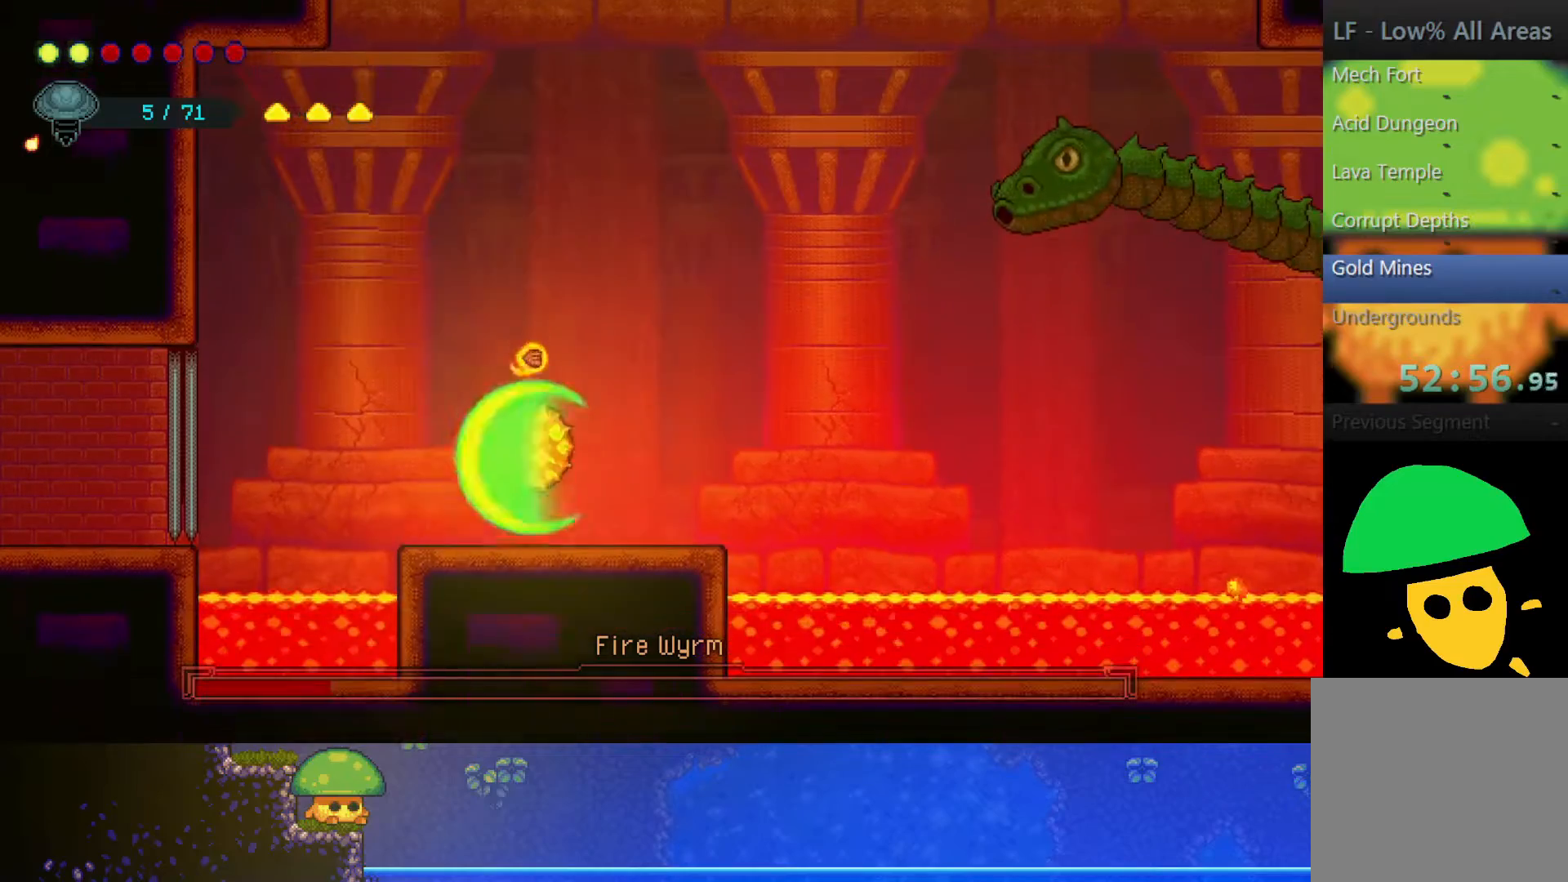
{"dt_ms": 500, "buttons": [], "left_stick": "center", "right_stick": "center", "events": [[117, "SQUARE", "down"], [267, "SQUARE", "up"], [350, "CROSS", "down"], [400, "SQUARE", "down"], [417, "CROSS", "up"], [500, "SQUARE", "up"]]}
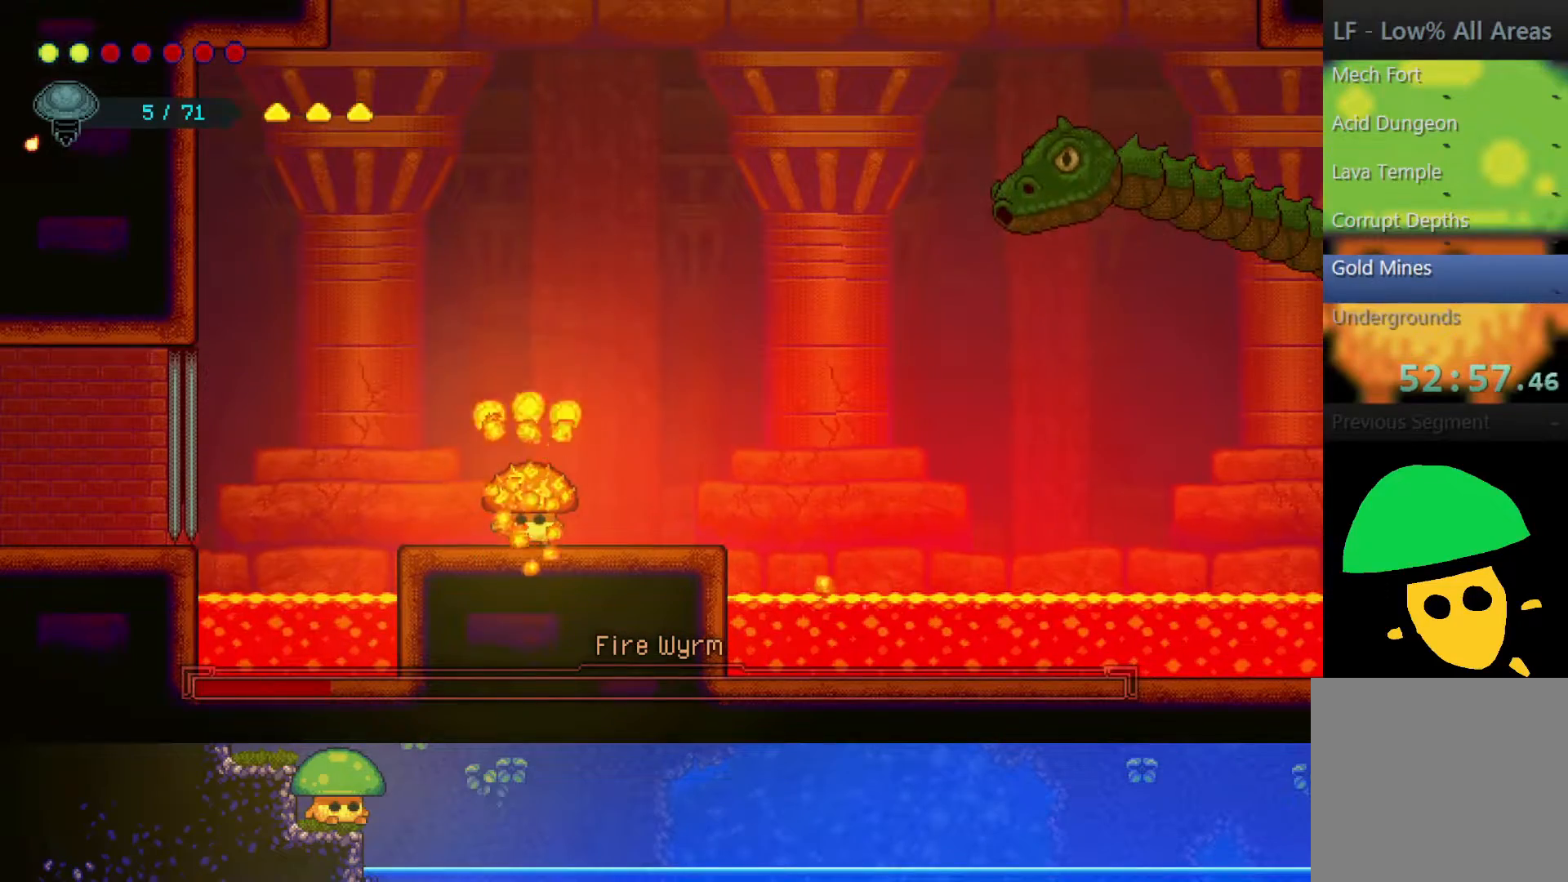
{"dt_ms": 500, "buttons": ["CROSS"], "left_stick": "up-left", "right_stick": "center", "events": [[417, "CROSS", "down"], [417, "left_stick", "up-left"]]}
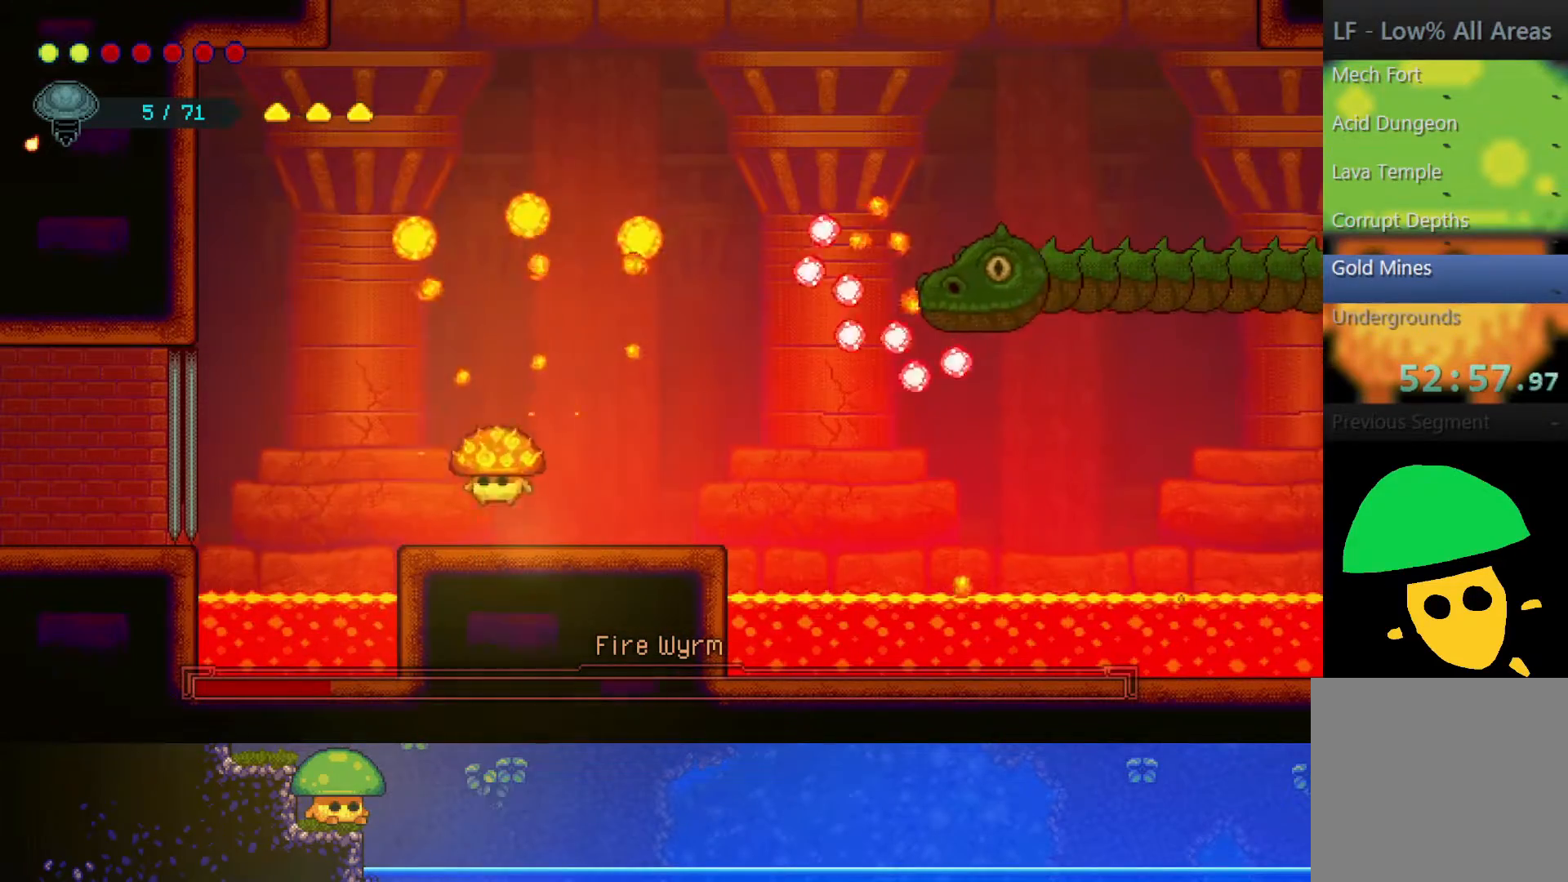
{"dt_ms": 500, "buttons": [], "left_stick": "up", "right_stick": "center", "events": [[117, "left_stick", "up"], [167, "CROSS", "up"], [250, "R2", "down"], [500, "R2", "up"]]}
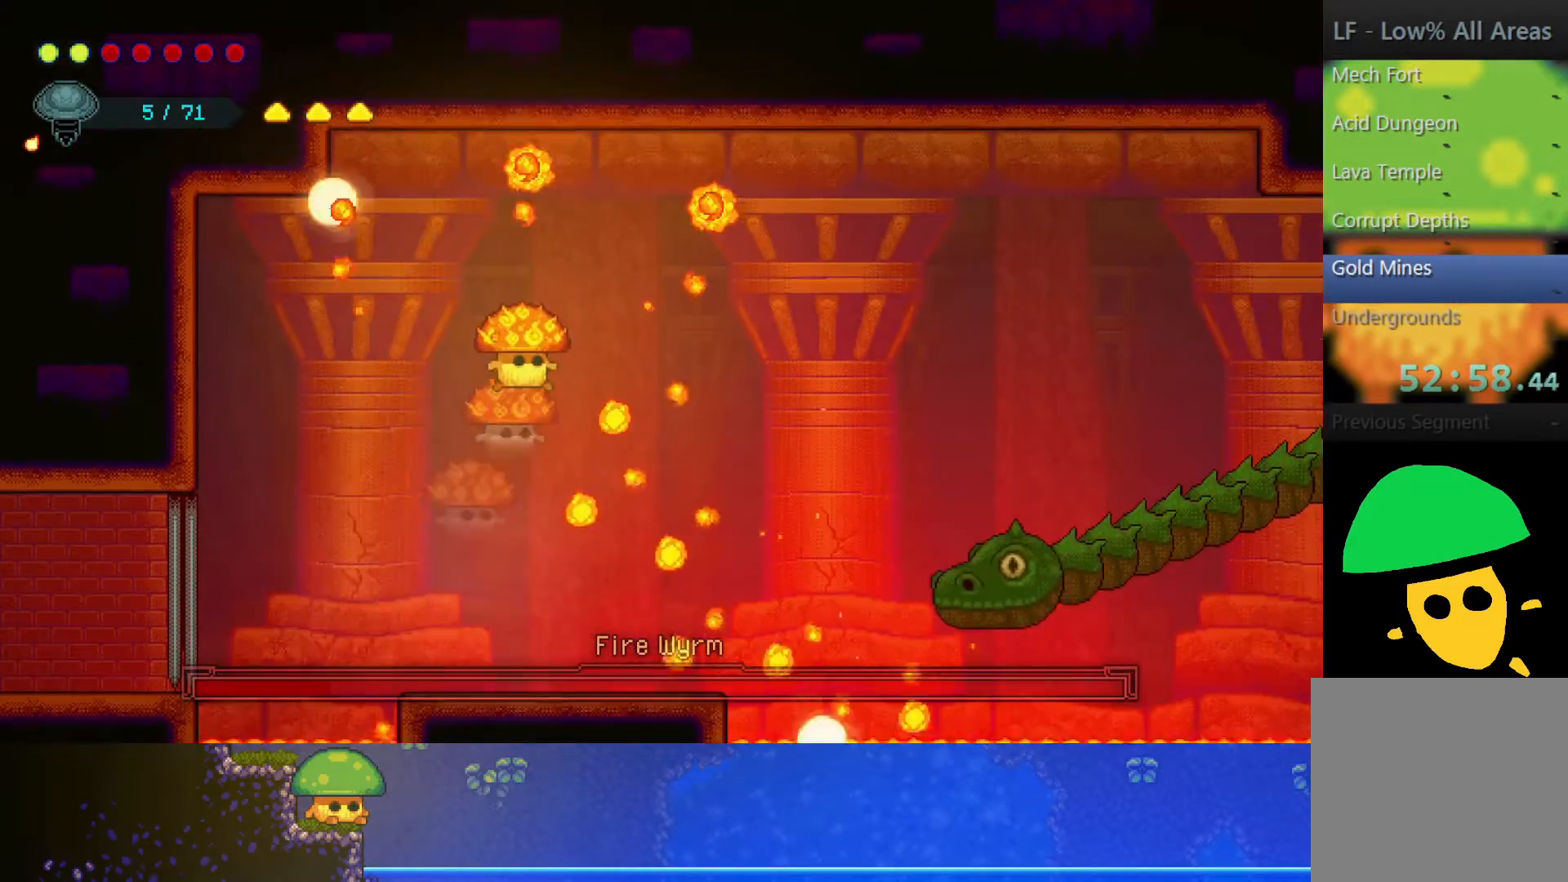
{"dt_ms": 500, "buttons": [], "left_stick": "up-right", "right_stick": "center", "events": [[150, "left_stick", "up-right"]]}
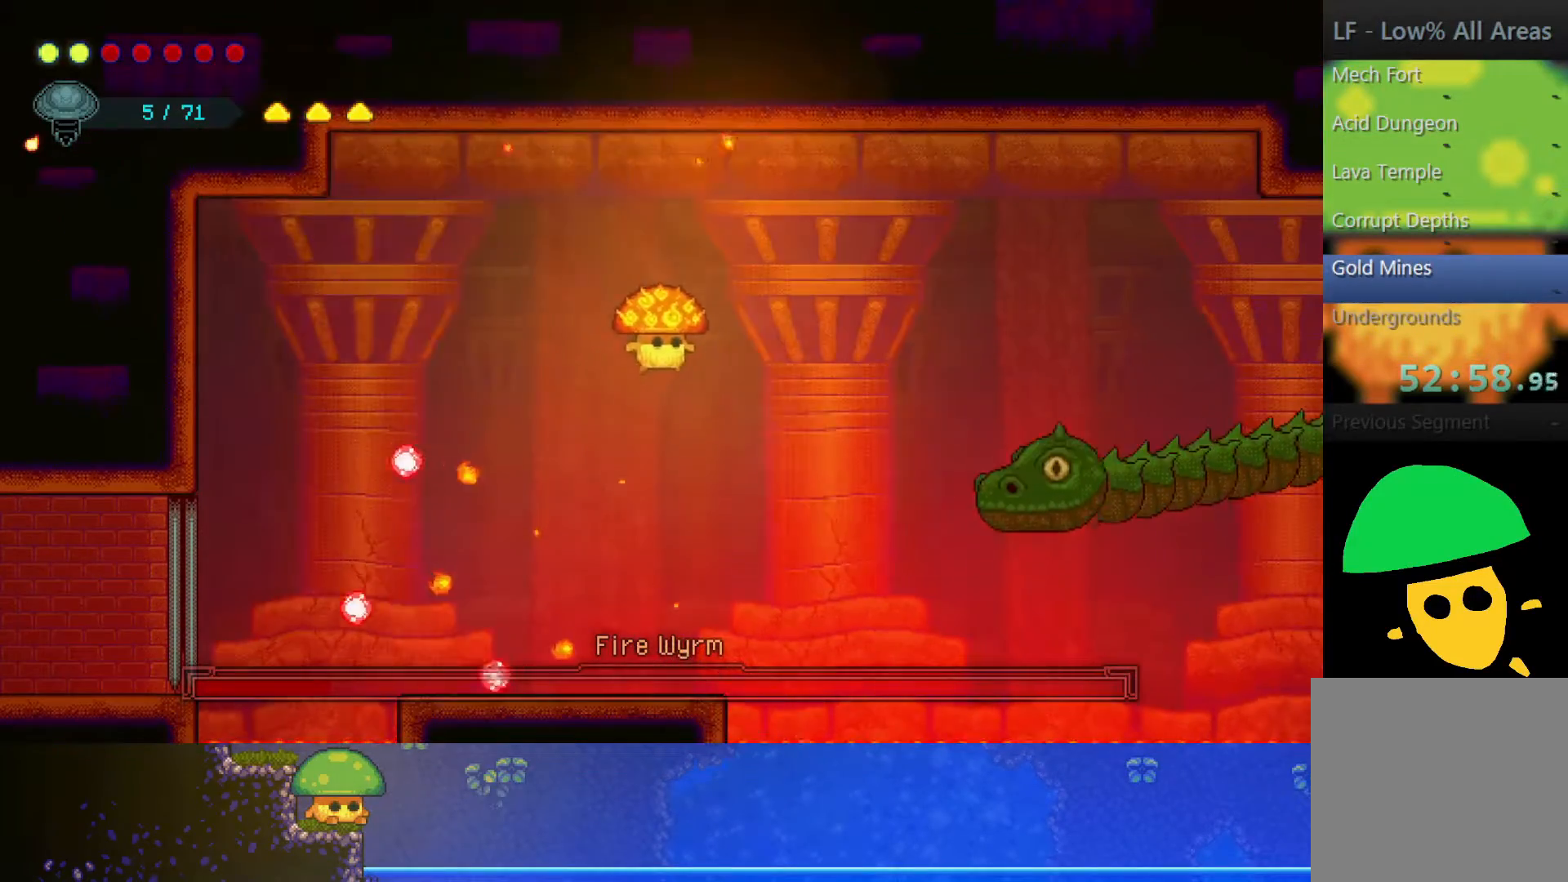
{"dt_ms": 500, "buttons": ["CROSS"], "left_stick": "up-right", "right_stick": "center", "events": [[100, "left_stick", "center"], [483, "left_stick", "up-right"], [500, "CROSS", "down"]]}
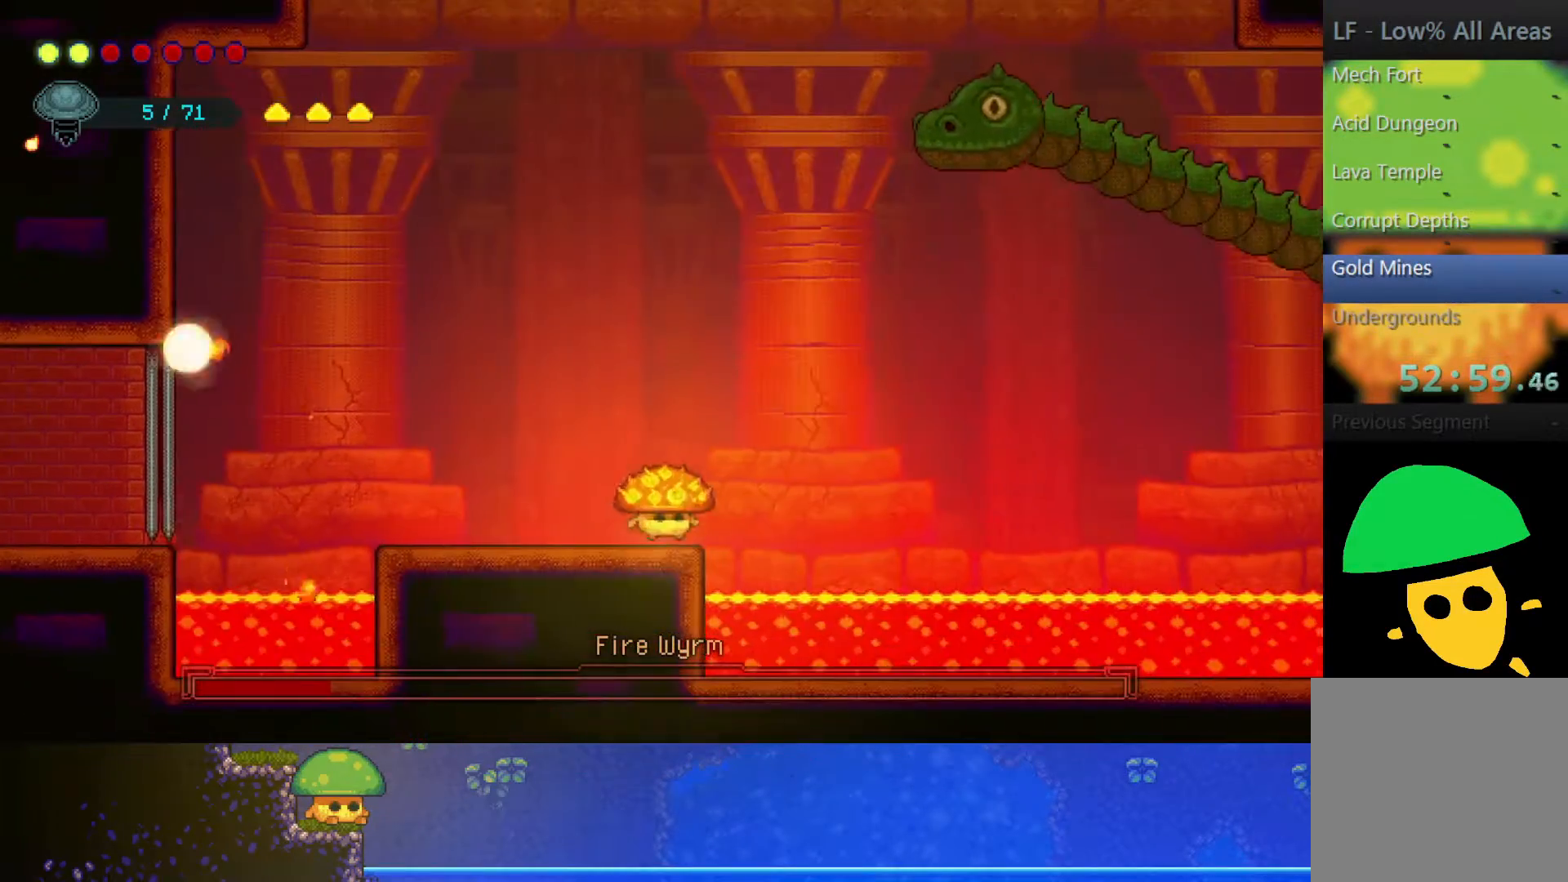
{"dt_ms": 1000, "buttons": ["SQUARE"], "left_stick": "center", "right_stick": "center"}
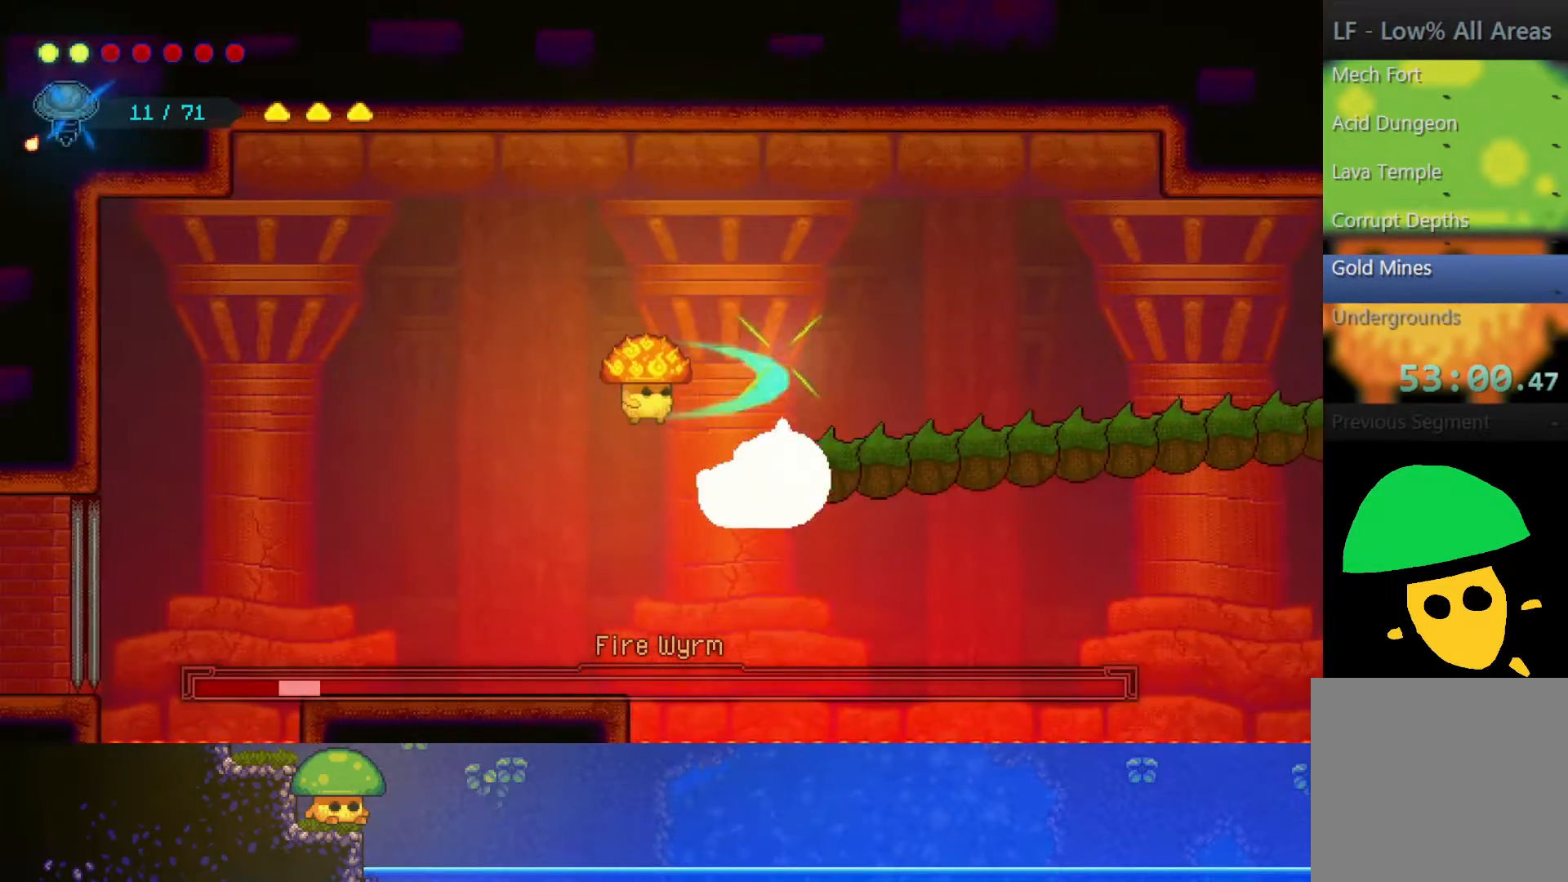
{"dt_ms": 500, "buttons": ["CROSS", "SQUARE"], "left_stick": "right", "right_stick": "center", "events": [[50, "SQUARE", "up"], [400, "CROSS", "down"], [400, "left_stick", "right"], [500, "SQUARE", "down"]]}
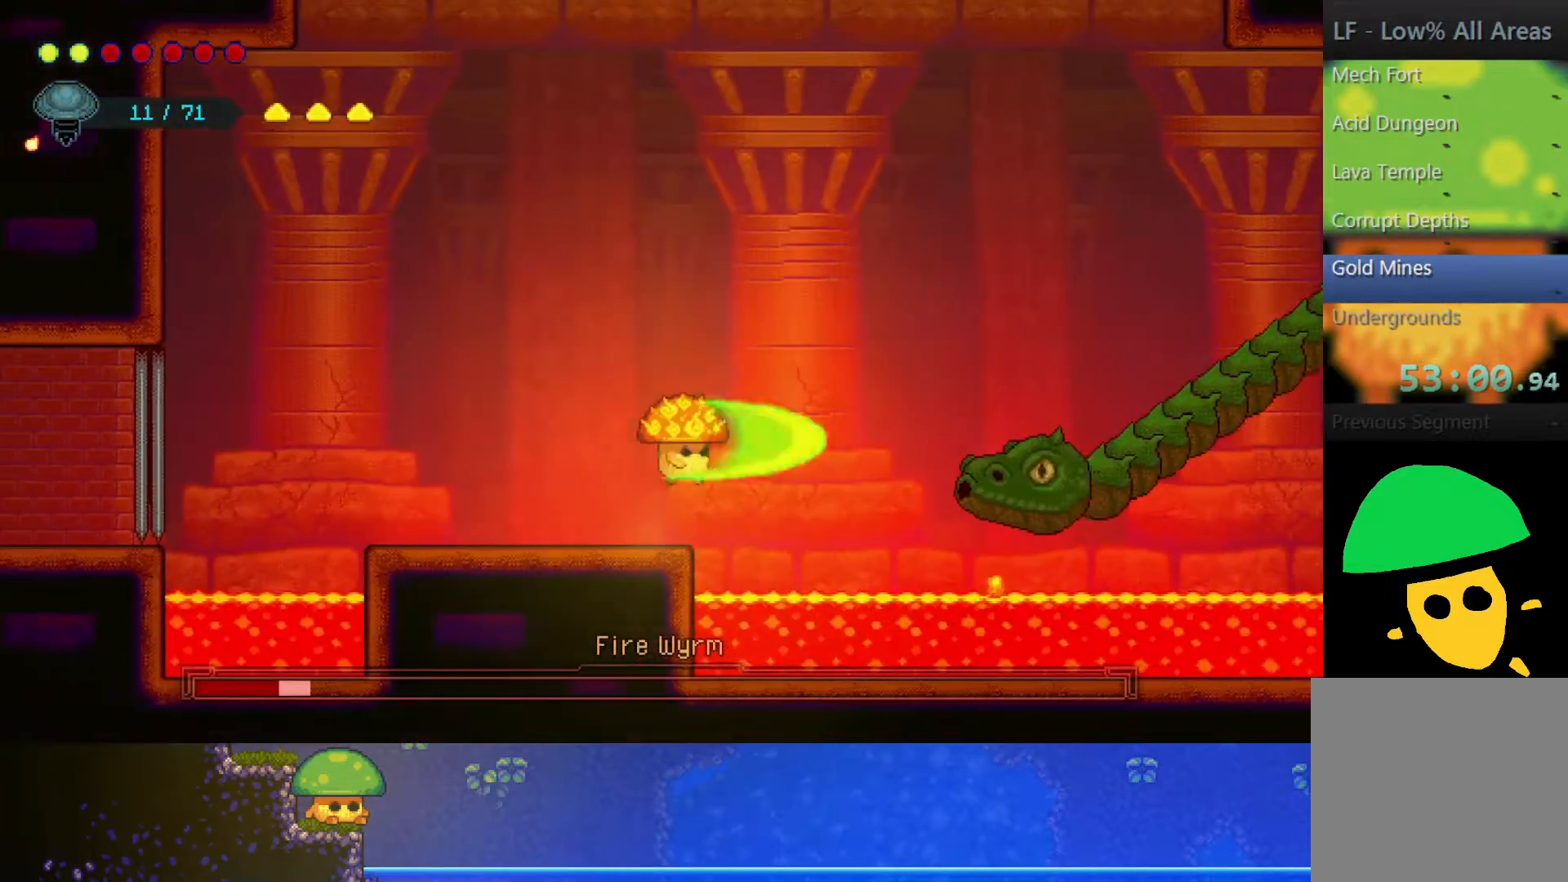
{"dt_ms": 500, "buttons": [], "left_stick": "up-left", "right_stick": "center", "events": [[67, "left_stick", "center"], [117, "CROSS", "up"], [117, "SQUARE", "up"], [167, "left_stick", "up-left"]]}
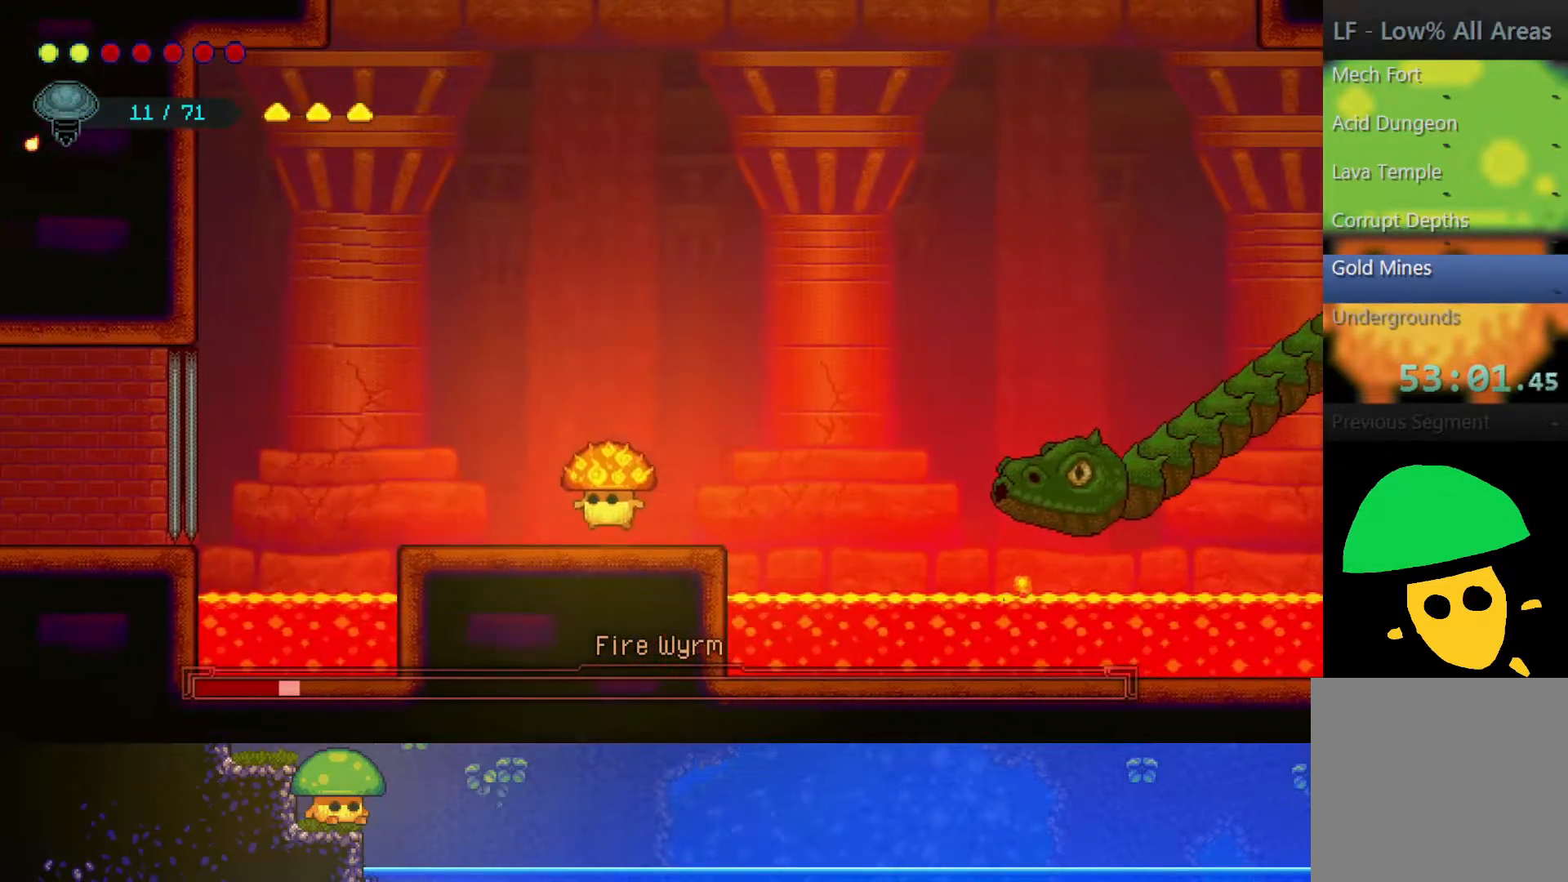
{"dt_ms": 500, "buttons": [], "left_stick": "up-left", "right_stick": "center", "events": [[250, "CROSS", "down"], [500, "CROSS", "up"]]}
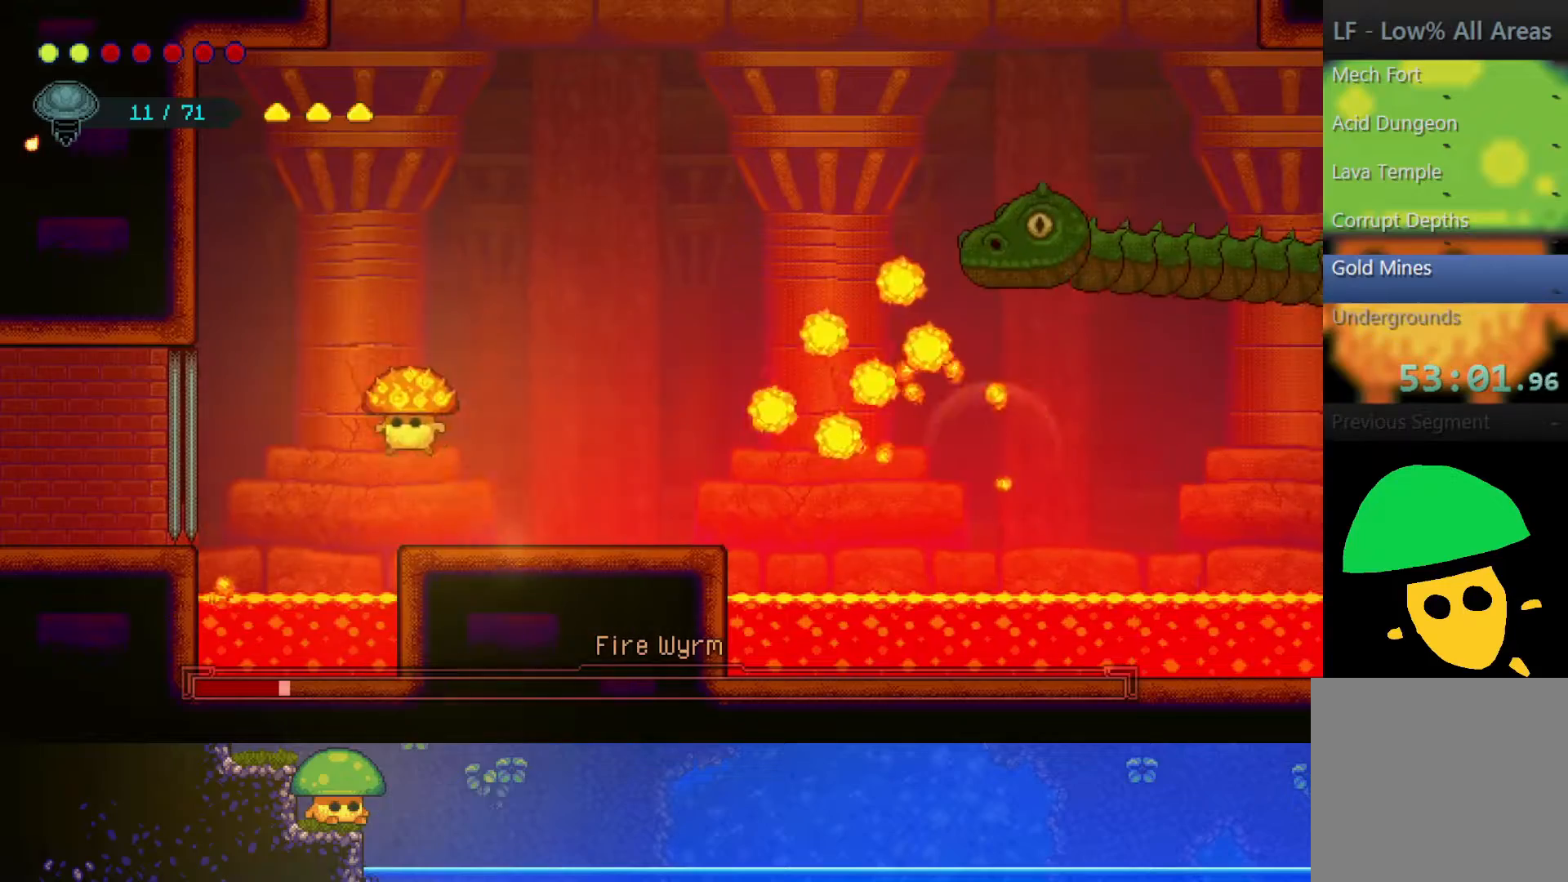
{"dt_ms": 500, "buttons": [], "left_stick": "up-right", "right_stick": "center", "events": [[67, "R2", "down"], [200, "left_stick", "up-right"], [350, "R2", "up"]]}
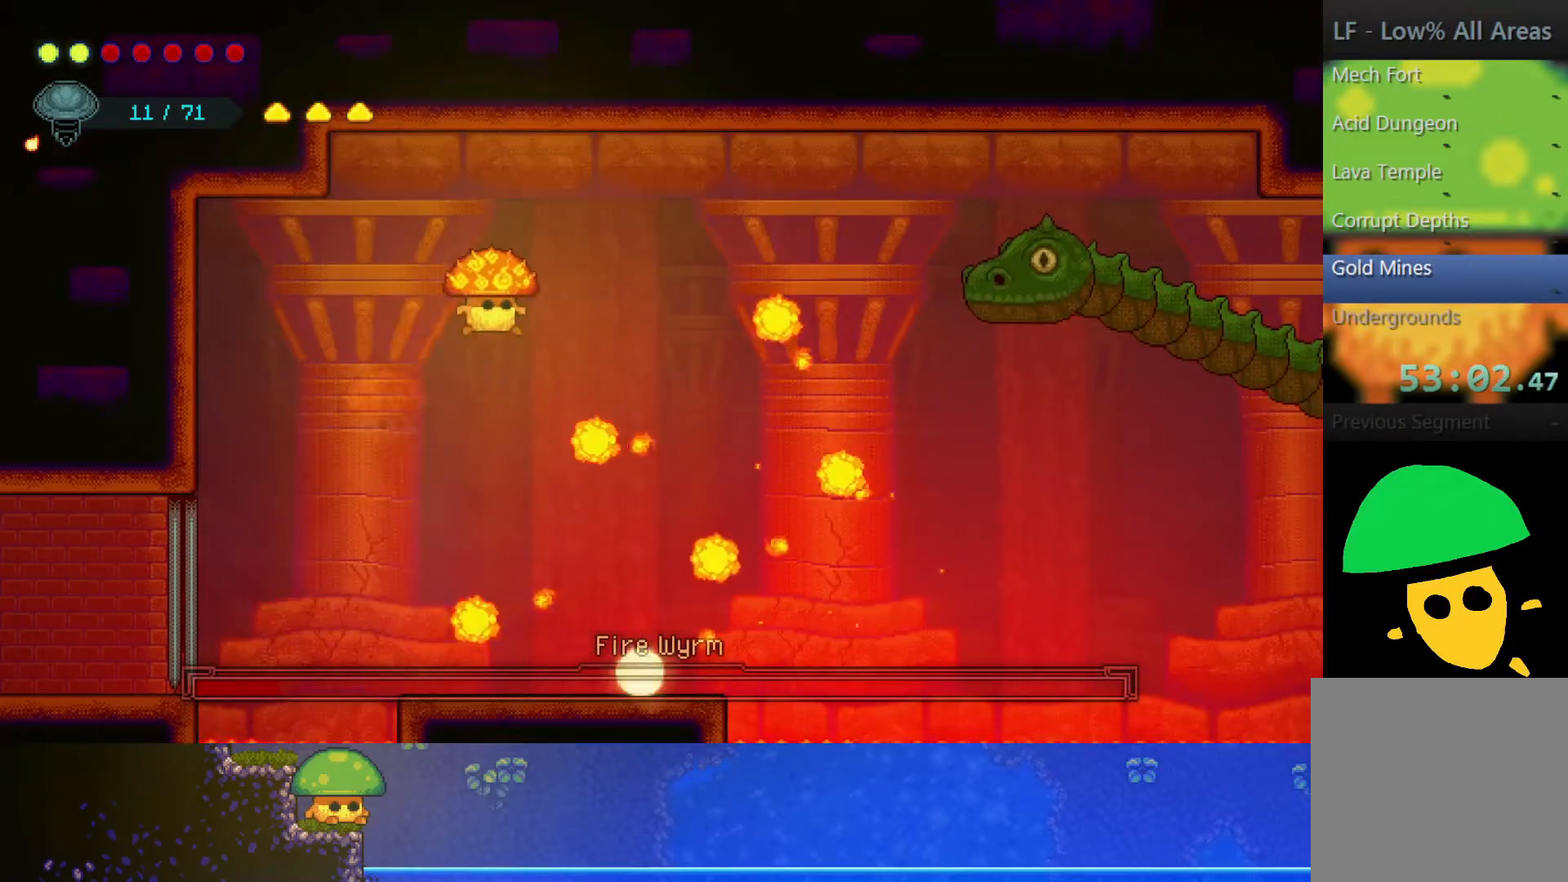
{"dt_ms": 500, "buttons": [], "left_stick": "up-left", "right_stick": "center", "events": [[100, "CROSS", "down"], [217, "CROSS", "up"], [433, "left_stick", "up-left"]]}
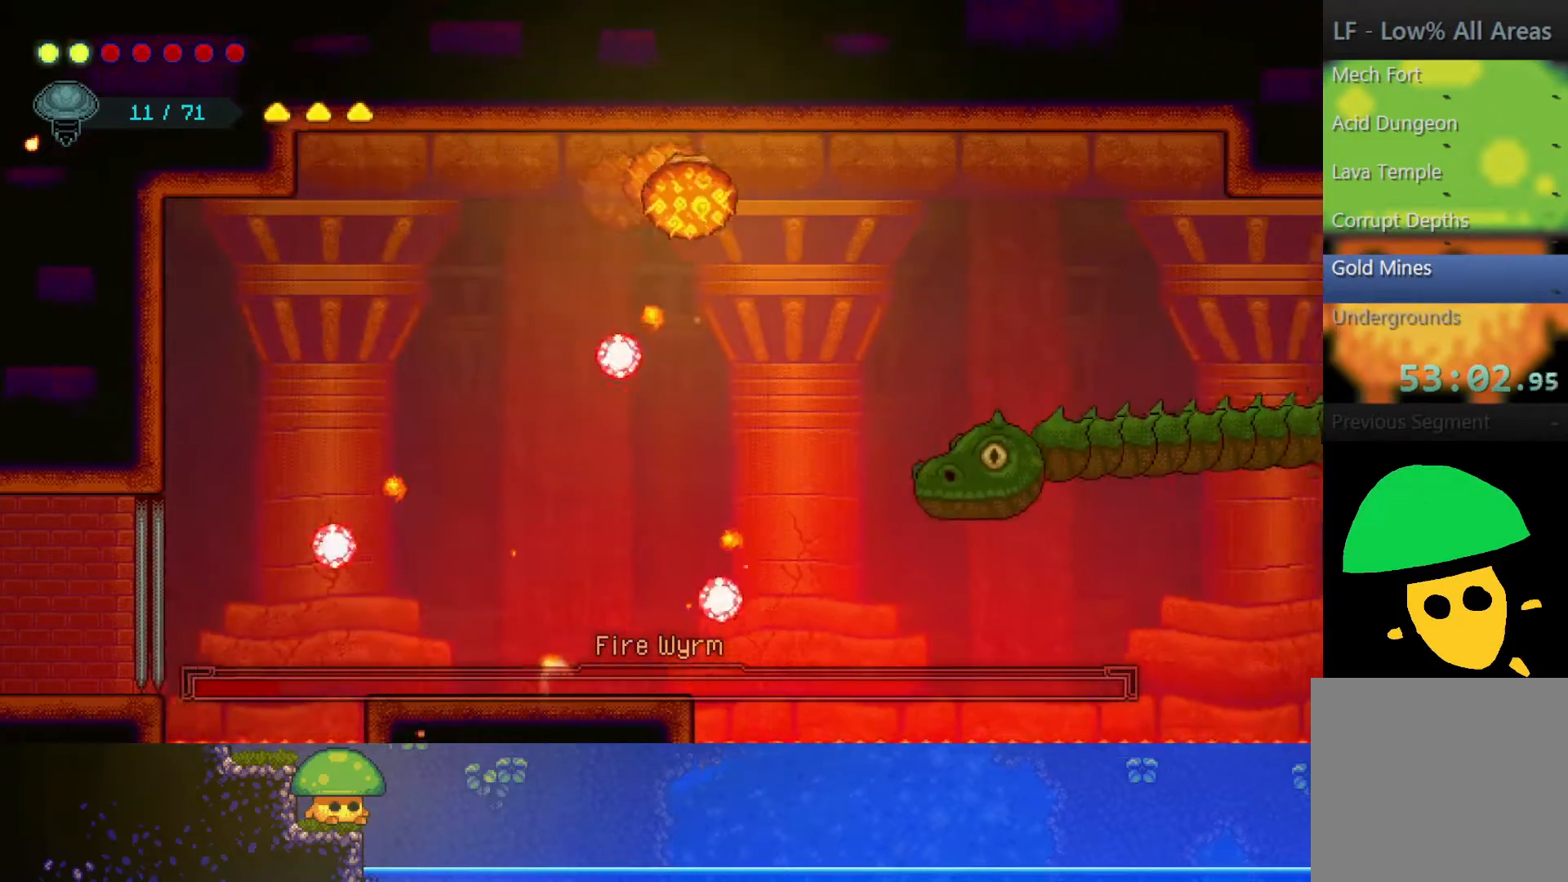
{"dt_ms": 500, "buttons": [], "left_stick": "center", "right_stick": "center", "events": [[167, "left_stick", "center"]]}
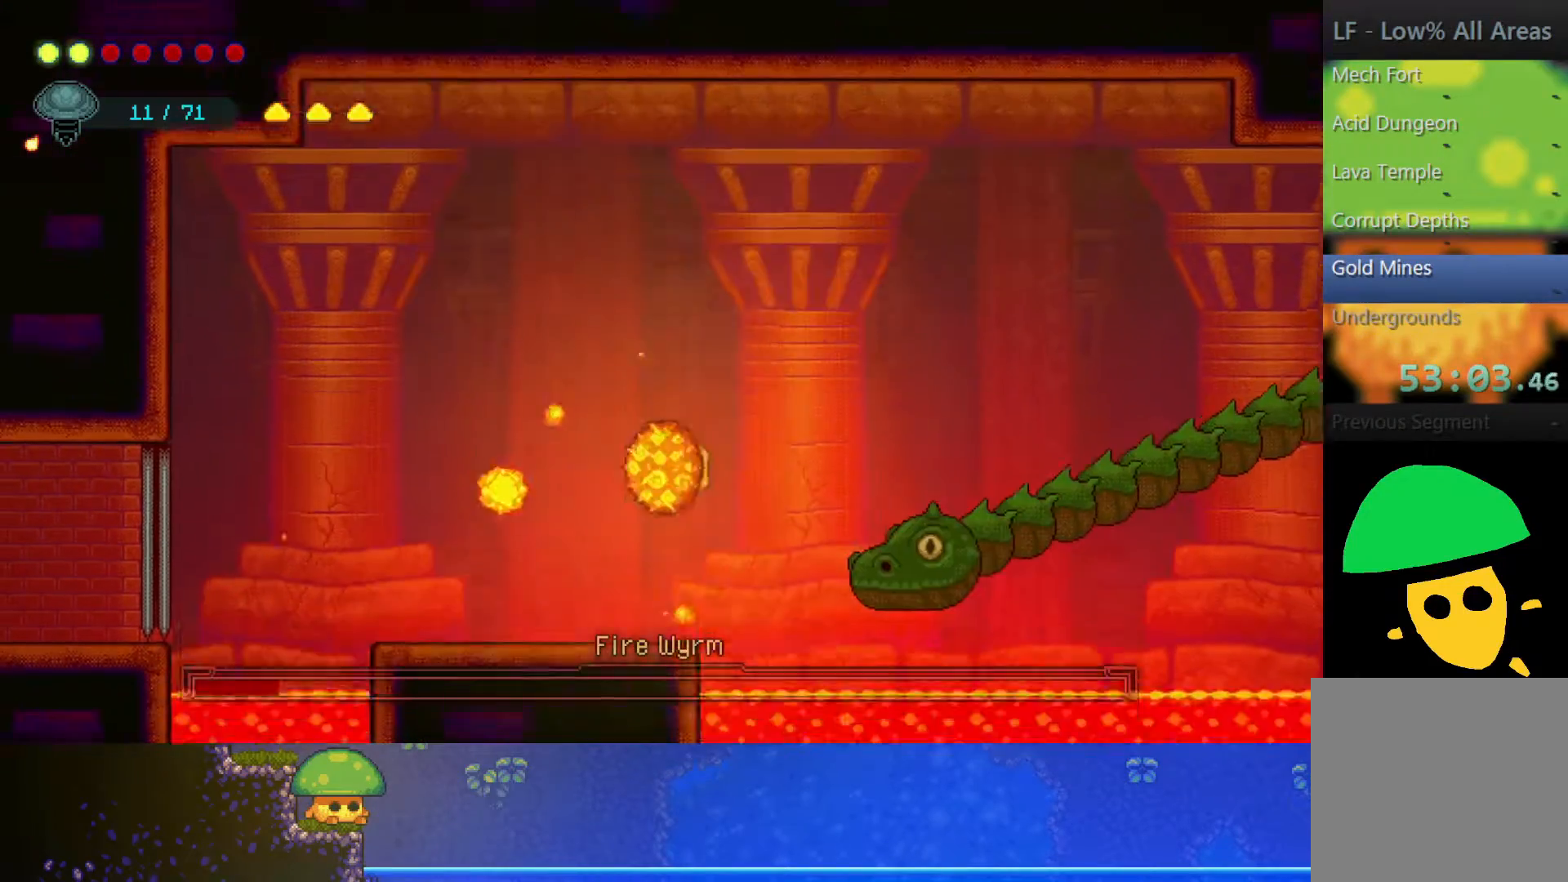
{"dt_ms": 500, "buttons": [], "left_stick": "right", "right_stick": "center", "events": [[217, "CROSS", "down"], [217, "left_stick", "right"], [300, "SQUARE", "down"], [350, "CROSS", "up"], [450, "SQUARE", "up"]]}
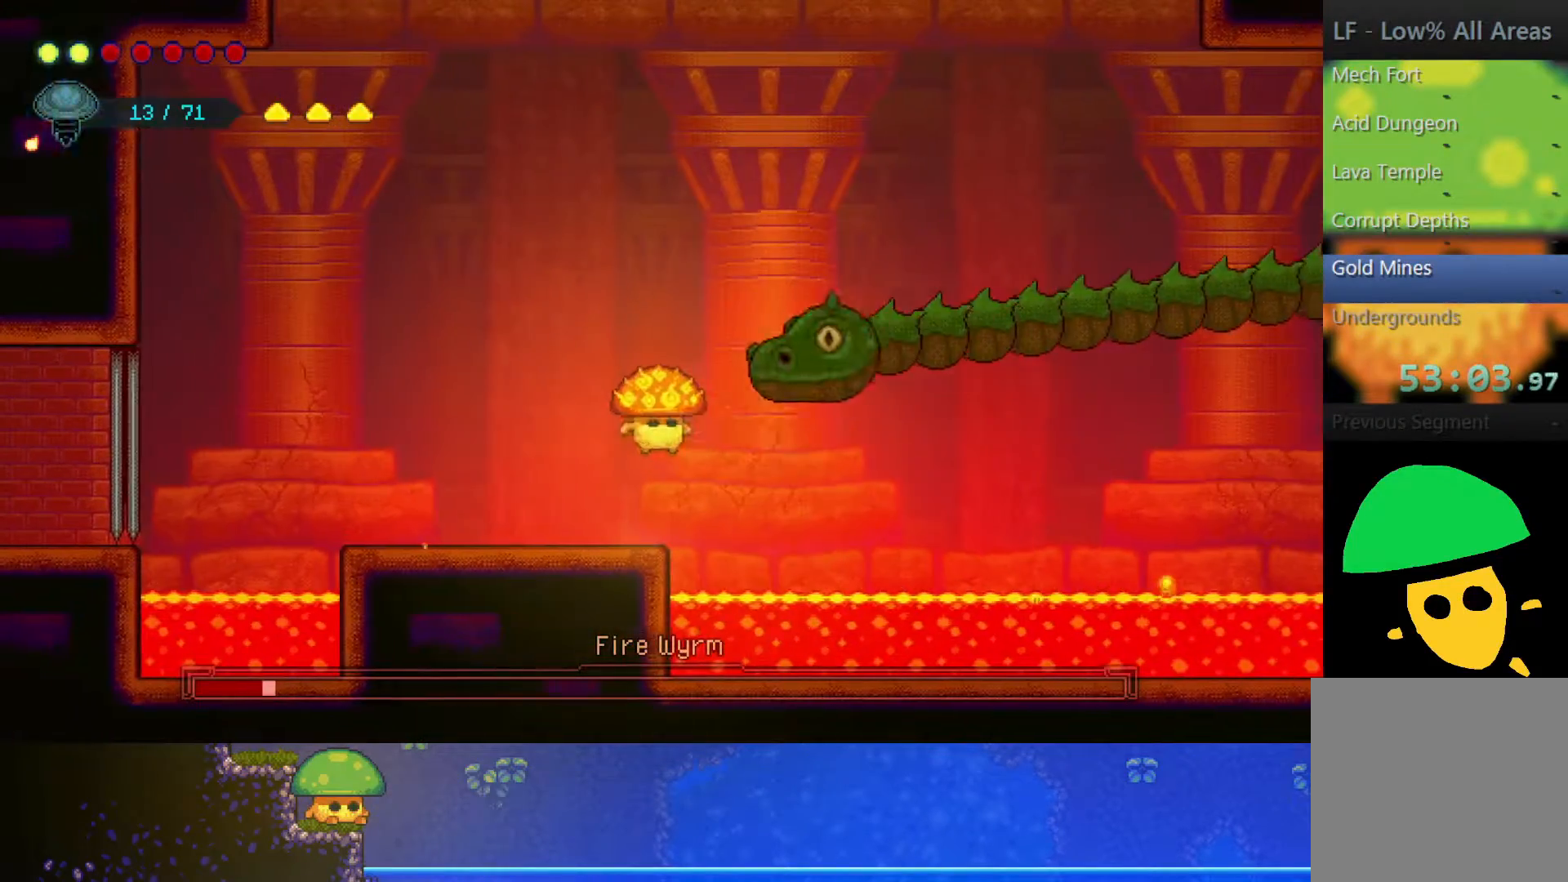
{"dt_ms": 500, "buttons": ["CROSS"], "left_stick": "up-right", "right_stick": "center", "events": [[50, "SQUARE", "down"], [83, "left_stick", "center"], [200, "SQUARE", "up"], [400, "CROSS", "down"], [450, "left_stick", "up-right"]]}
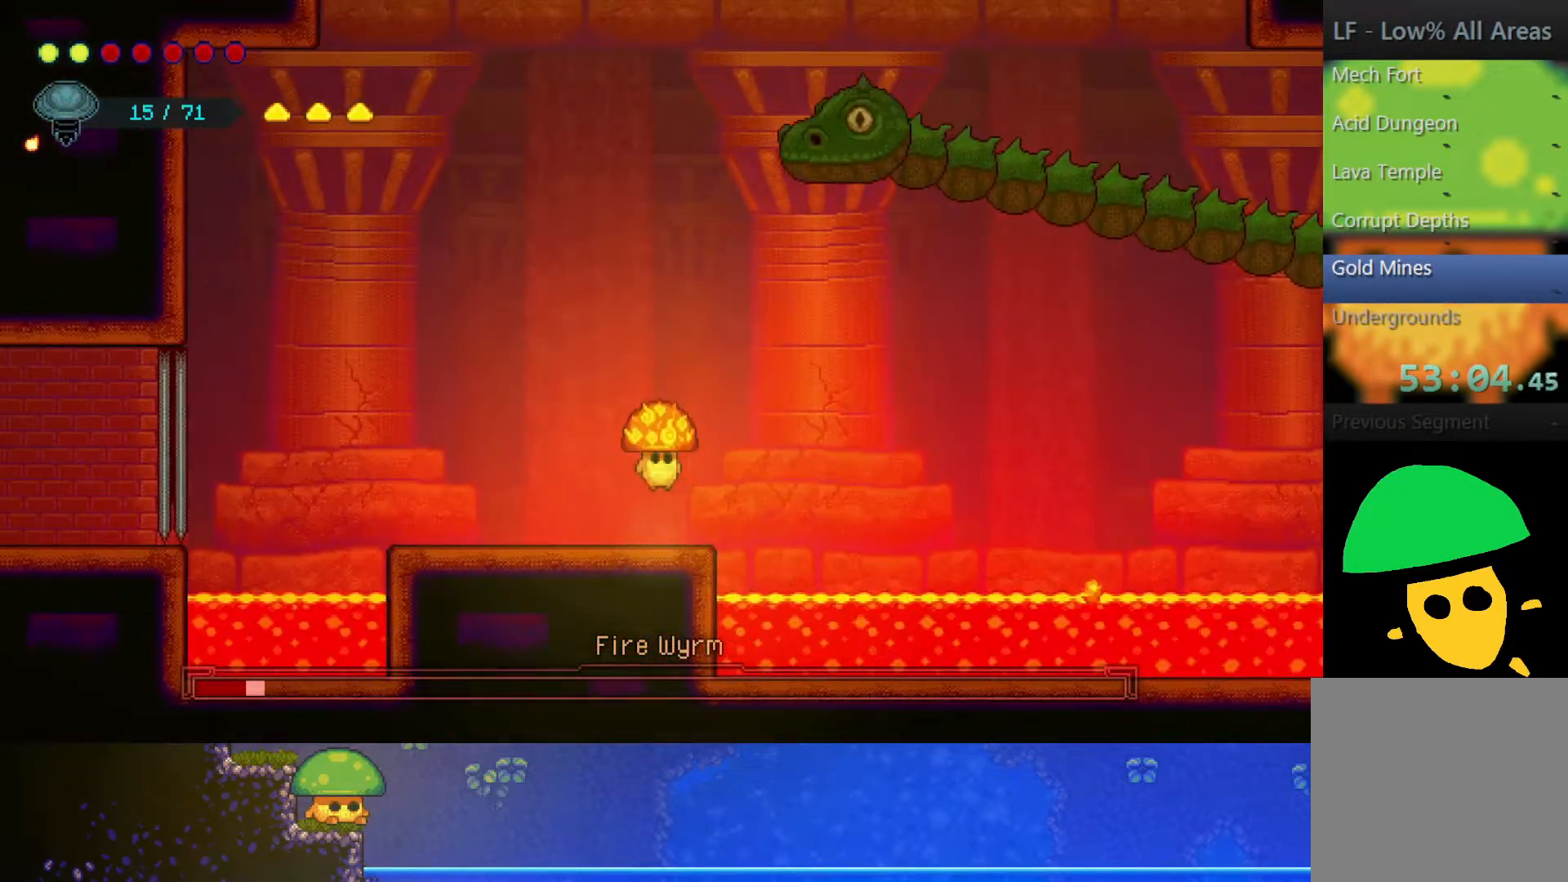
{"dt_ms": 500, "buttons": ["SQUARE"], "left_stick": "center", "right_stick": "center", "events": [[50, "CROSS", "up"], [100, "R2", "down"], [267, "R2", "up"], [367, "left_stick", "center"], [450, "SQUARE", "down"]]}
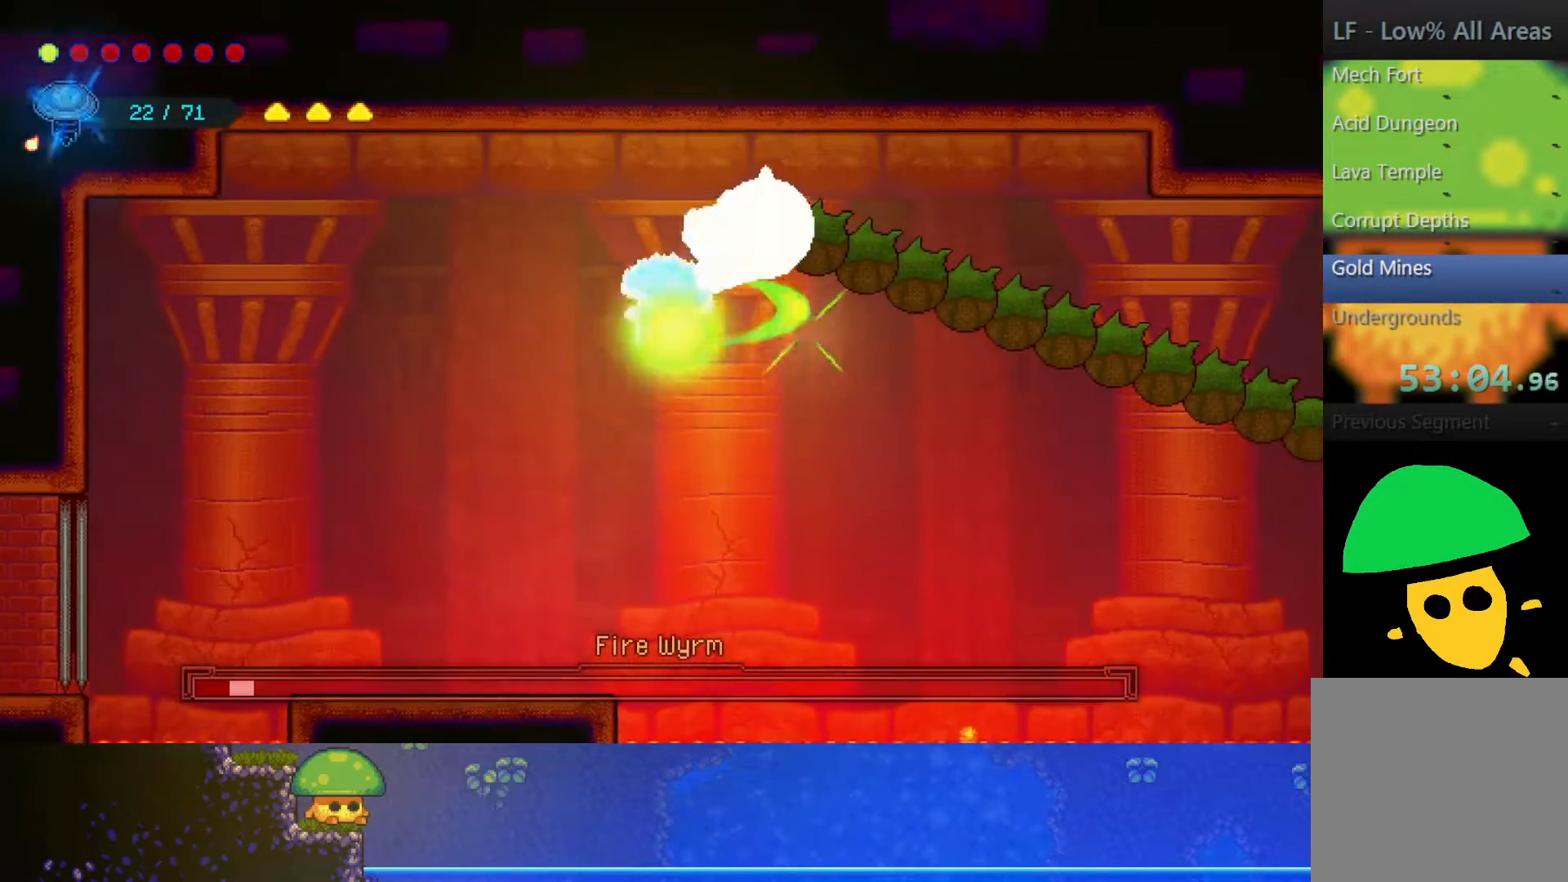
{"dt_ms": 500, "buttons": ["R2"], "left_stick": "up-left", "right_stick": "center", "events": [[50, "SQUARE", "up"], [250, "left_stick", "up-left"], [400, "R2", "down"]]}
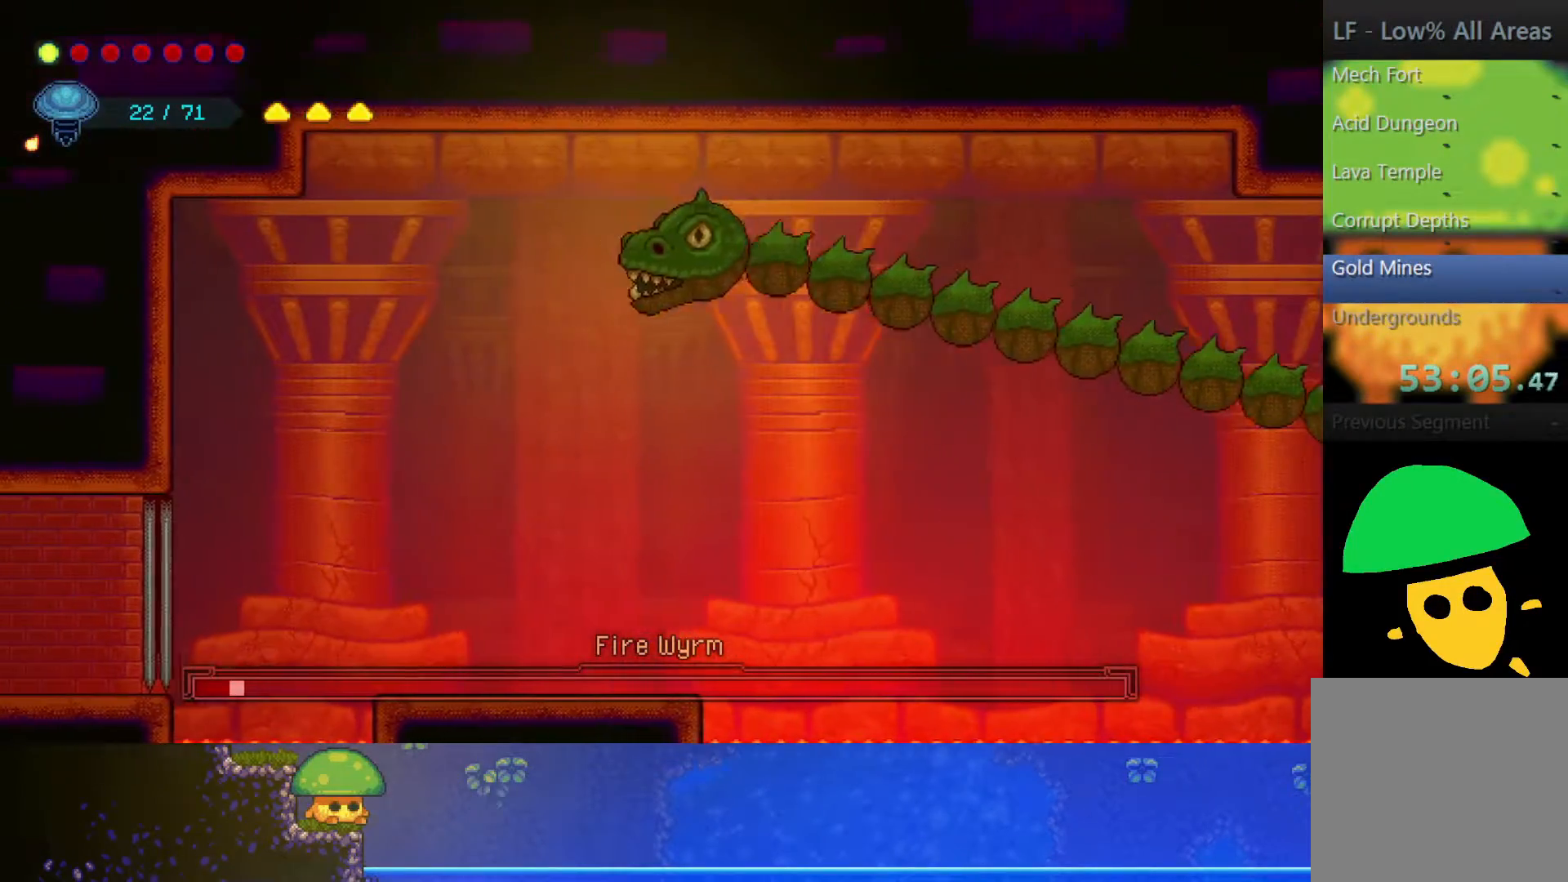
{"dt_ms": 500, "buttons": ["SQUARE"], "left_stick": "down", "right_stick": "center", "events": [[67, "R2", "up"], [67, "left_stick", "up"], [167, "CROSS", "down"], [200, "SQUARE", "down"], [367, "SQUARE", "up"], [367, "left_stick", "left"], [400, "CROSS", "up"], [417, "left_stick", "down"], [500, "SQUARE", "down"]]}
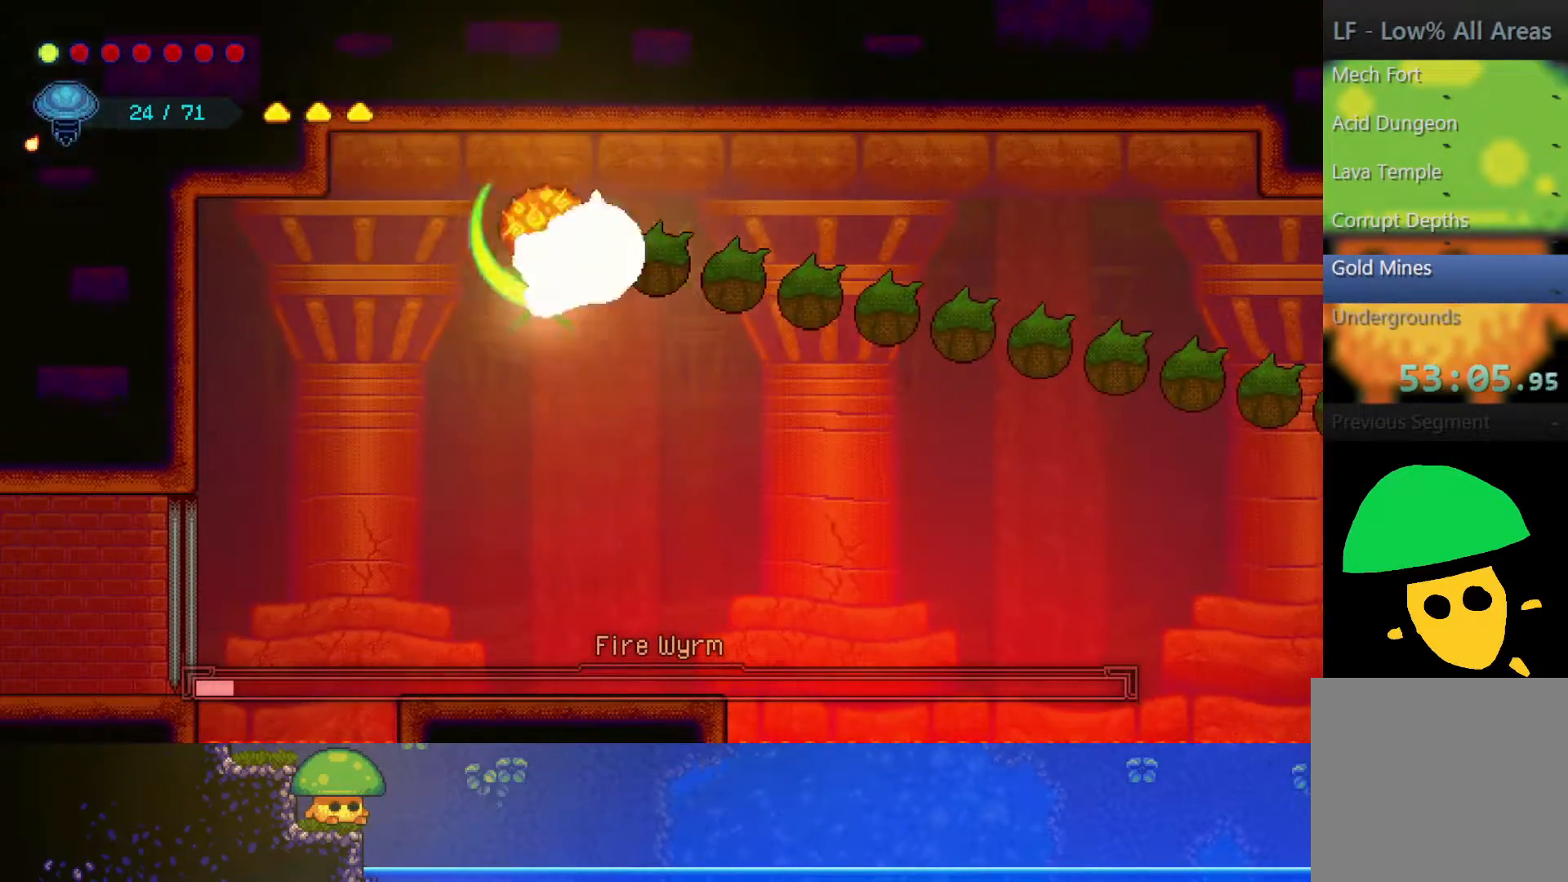
{"dt_ms": 500, "buttons": [], "left_stick": "right", "right_stick": "center", "events": [[117, "SQUARE", "up"], [300, "left_stick", "down-right"], [500, "left_stick", "right"]]}
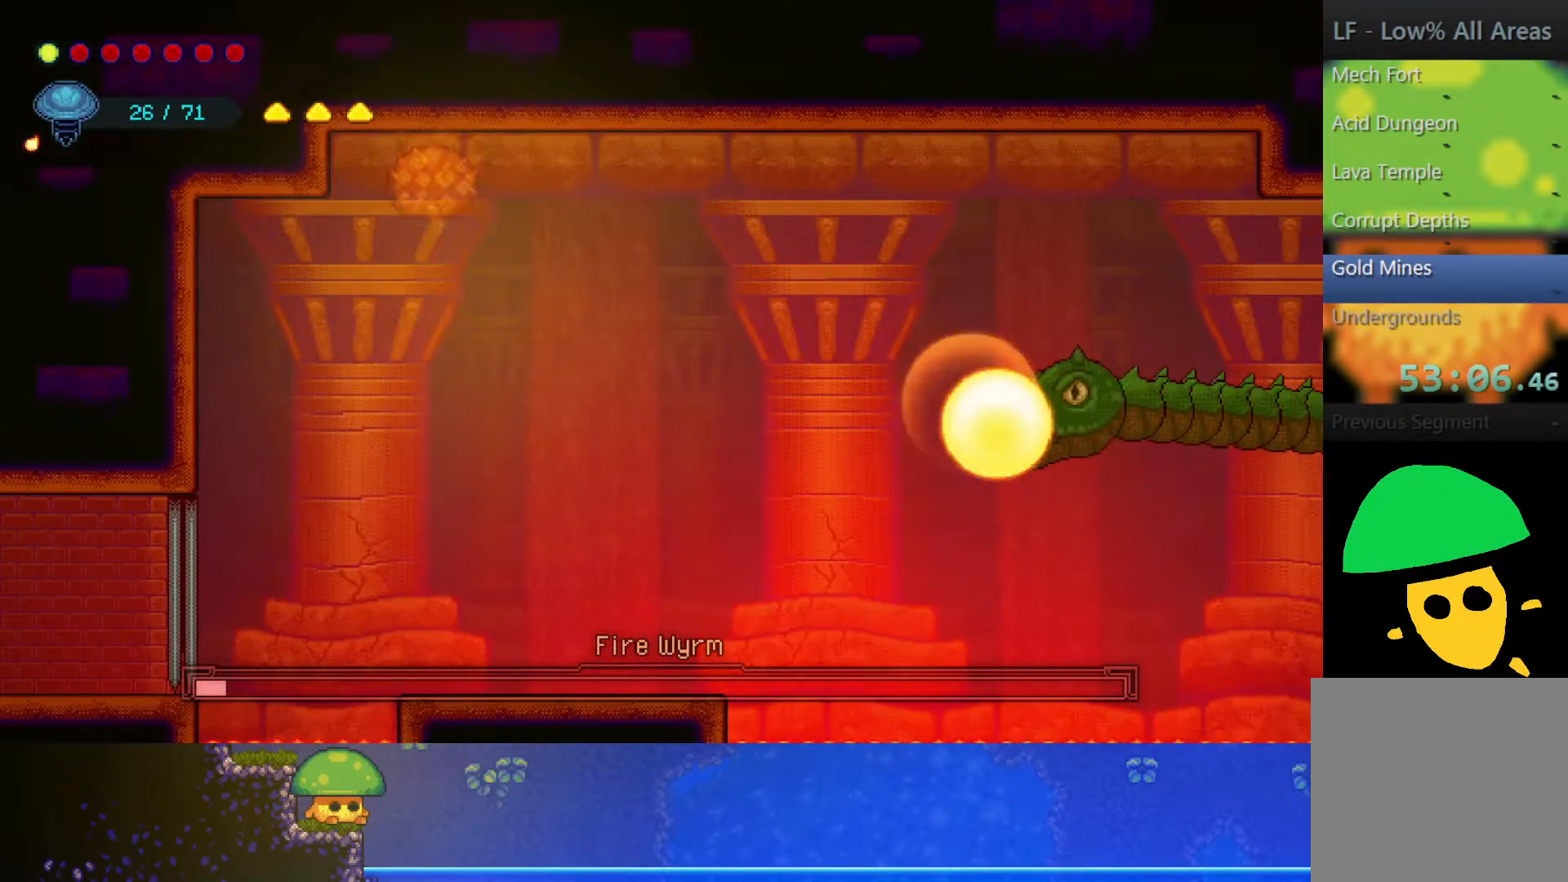
{"dt_ms": 500, "buttons": [], "left_stick": "center", "right_stick": "center", "events": [[267, "left_stick", "center"]]}
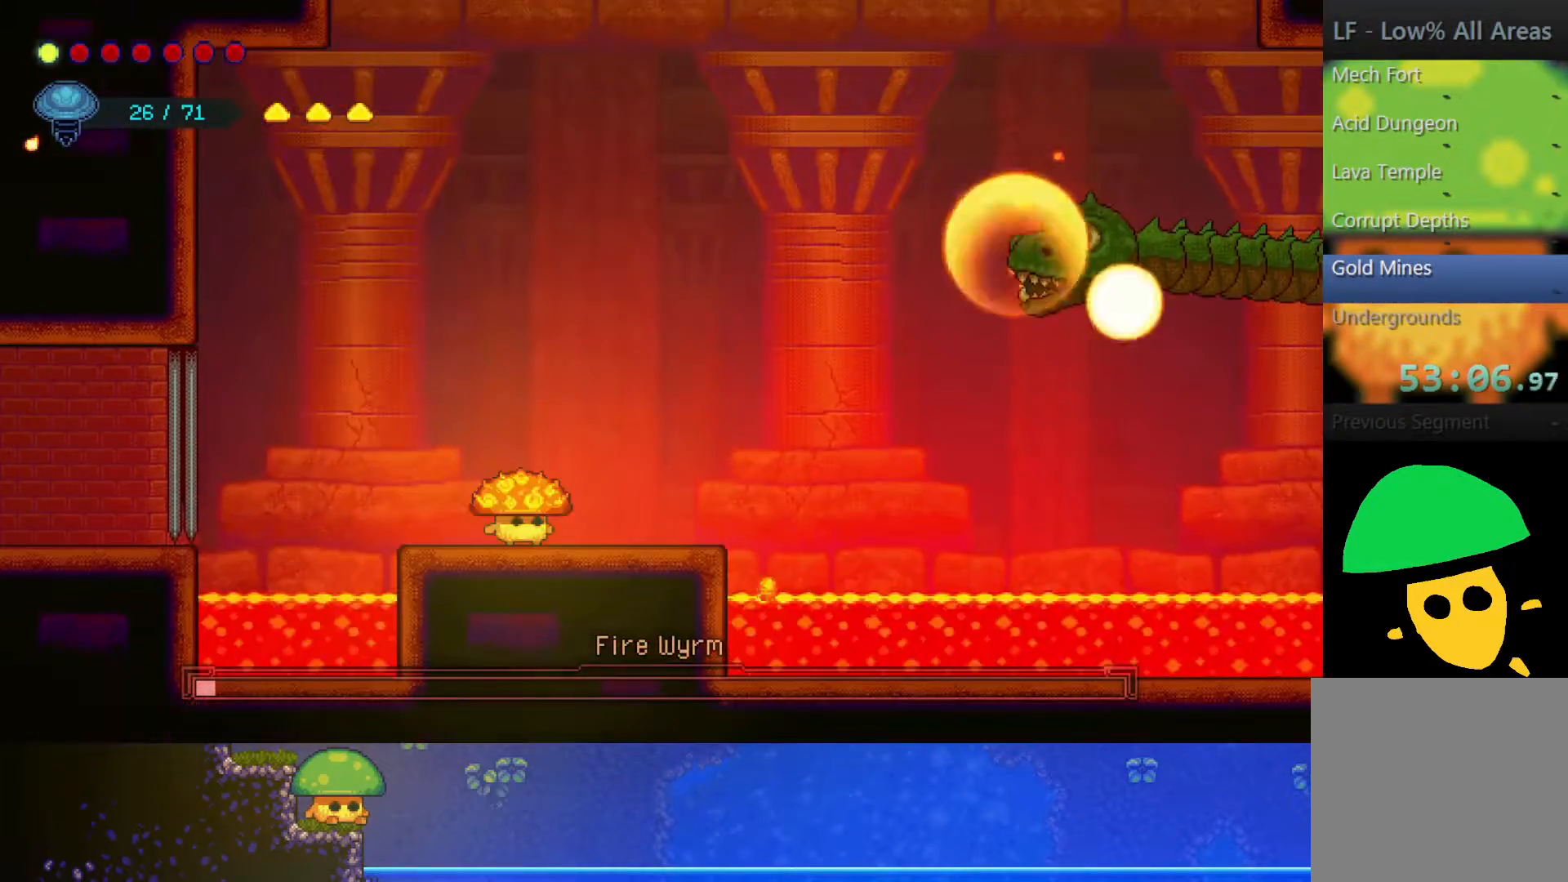
{"dt_ms": 500, "buttons": [], "left_stick": "right", "right_stick": "center", "events": [[117, "left_stick", "right"]]}
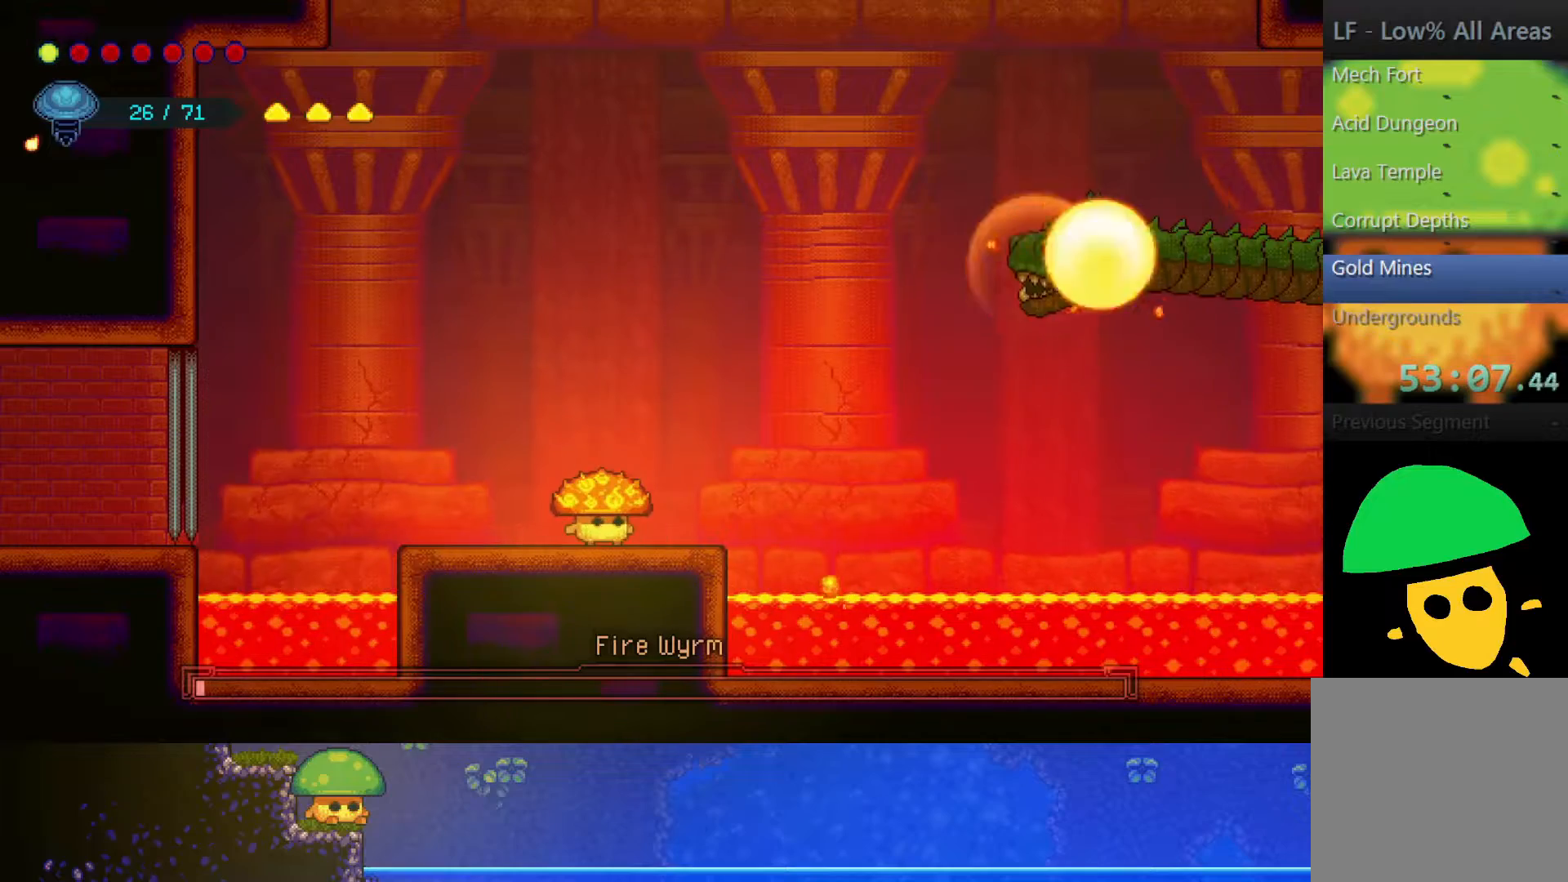
{"dt_ms": 500, "buttons": [], "left_stick": "right", "right_stick": "center", "events": [[333, "left_stick", "center"], [467, "left_stick", "right"]]}
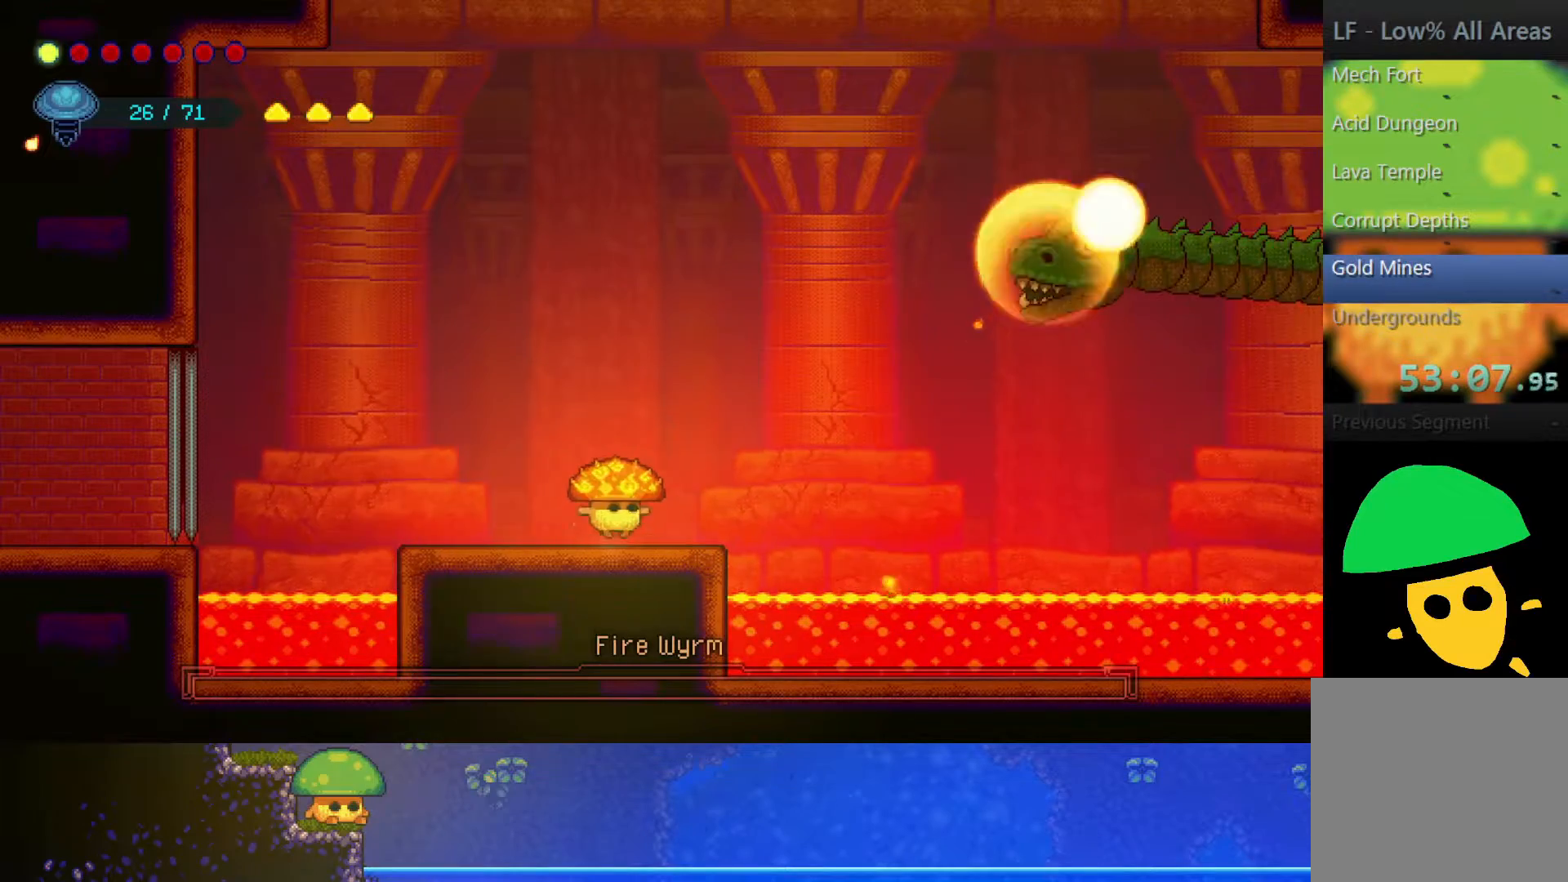
{"dt_ms": 500, "buttons": [], "left_stick": "center", "right_stick": "center", "events": [[100, "left_stick", "center"]]}
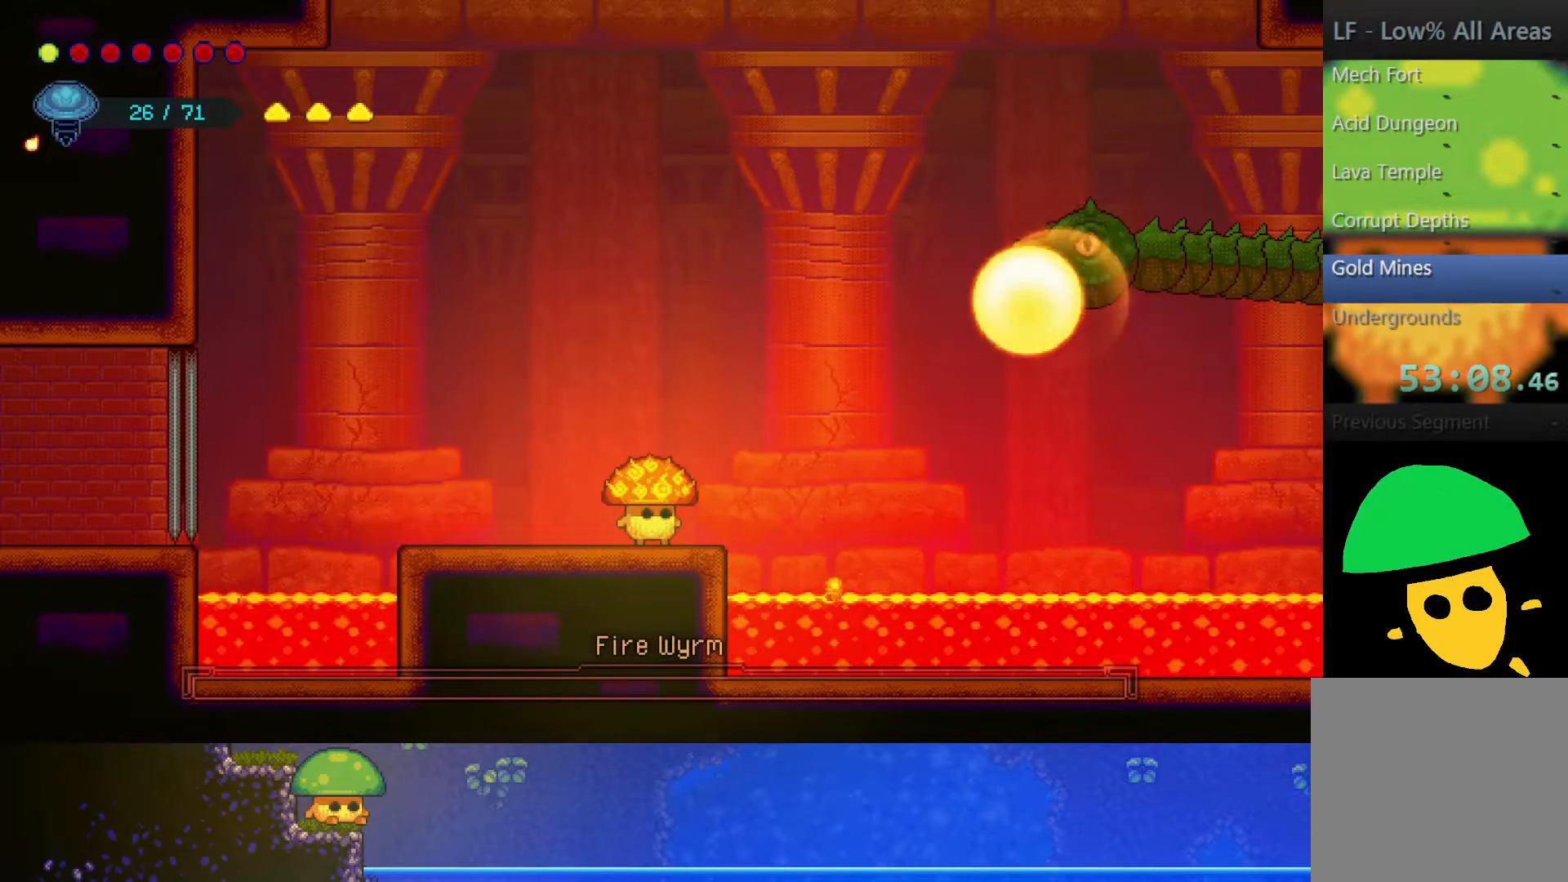
{"dt_ms": 500, "buttons": [], "left_stick": "center", "right_stick": "center", "events": []}
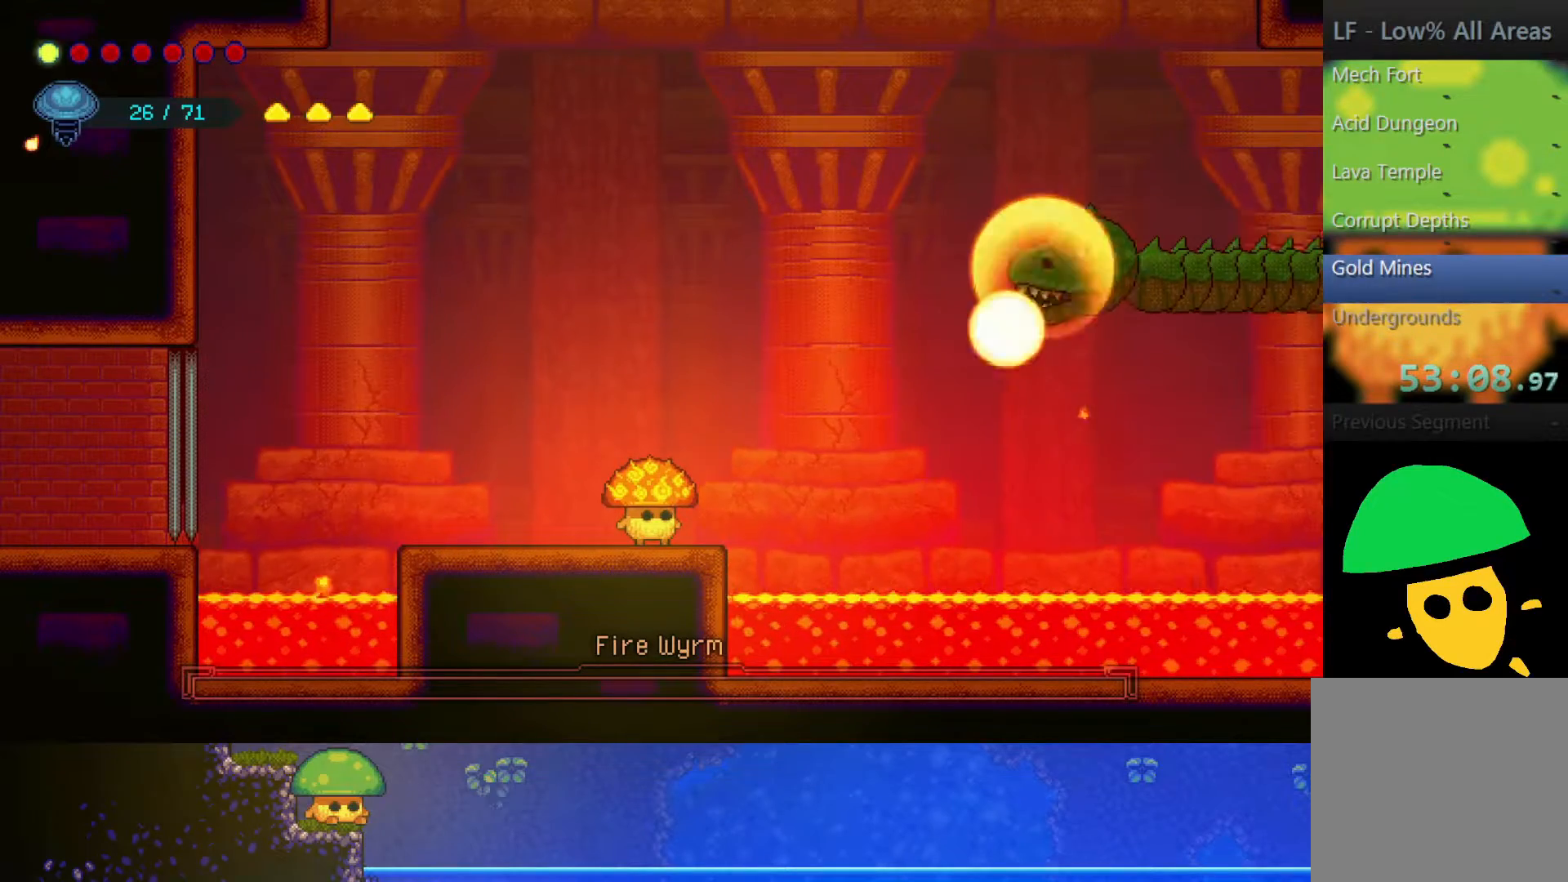
{"dt_ms": 500, "buttons": [], "left_stick": "center", "right_stick": "center", "events": []}
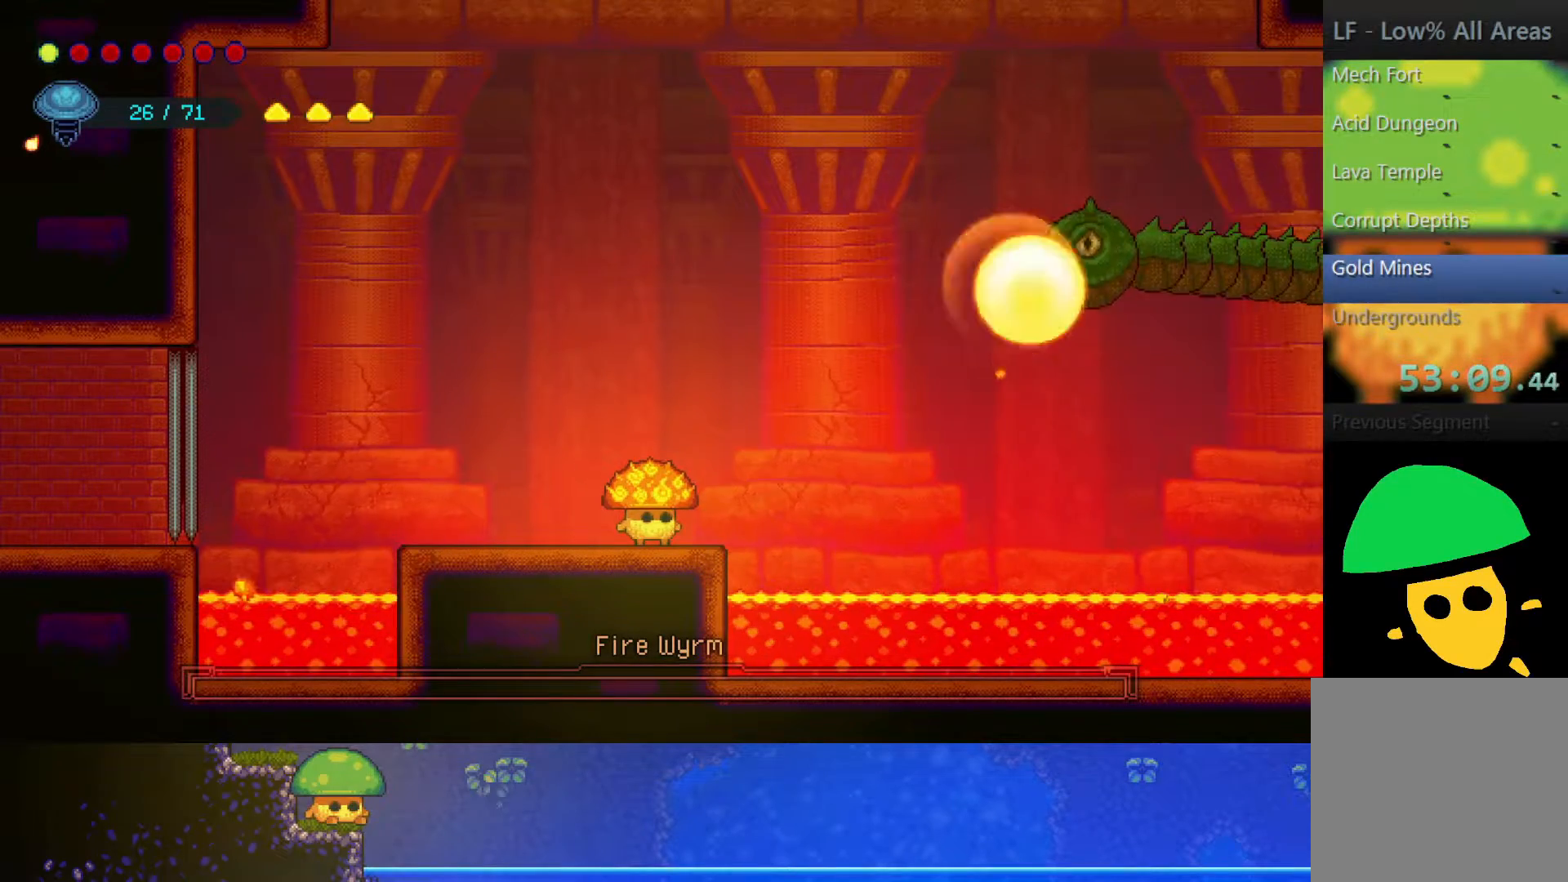
{"dt_ms": 500, "buttons": [], "left_stick": "center", "right_stick": "center", "events": []}
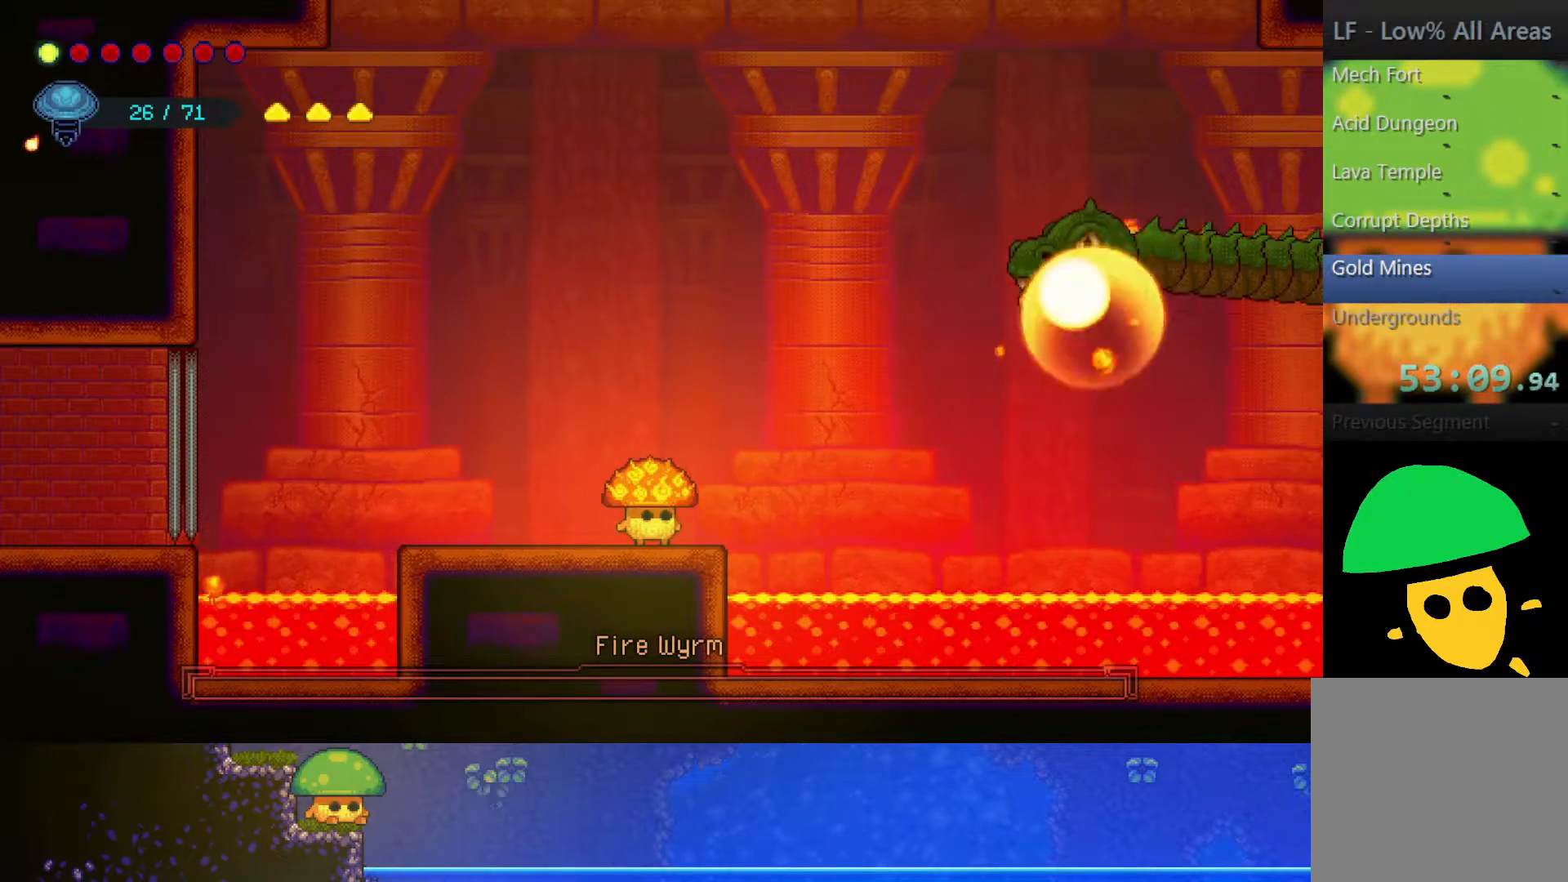
{"dt_ms": 500, "buttons": [], "left_stick": "center", "right_stick": "center", "events": []}